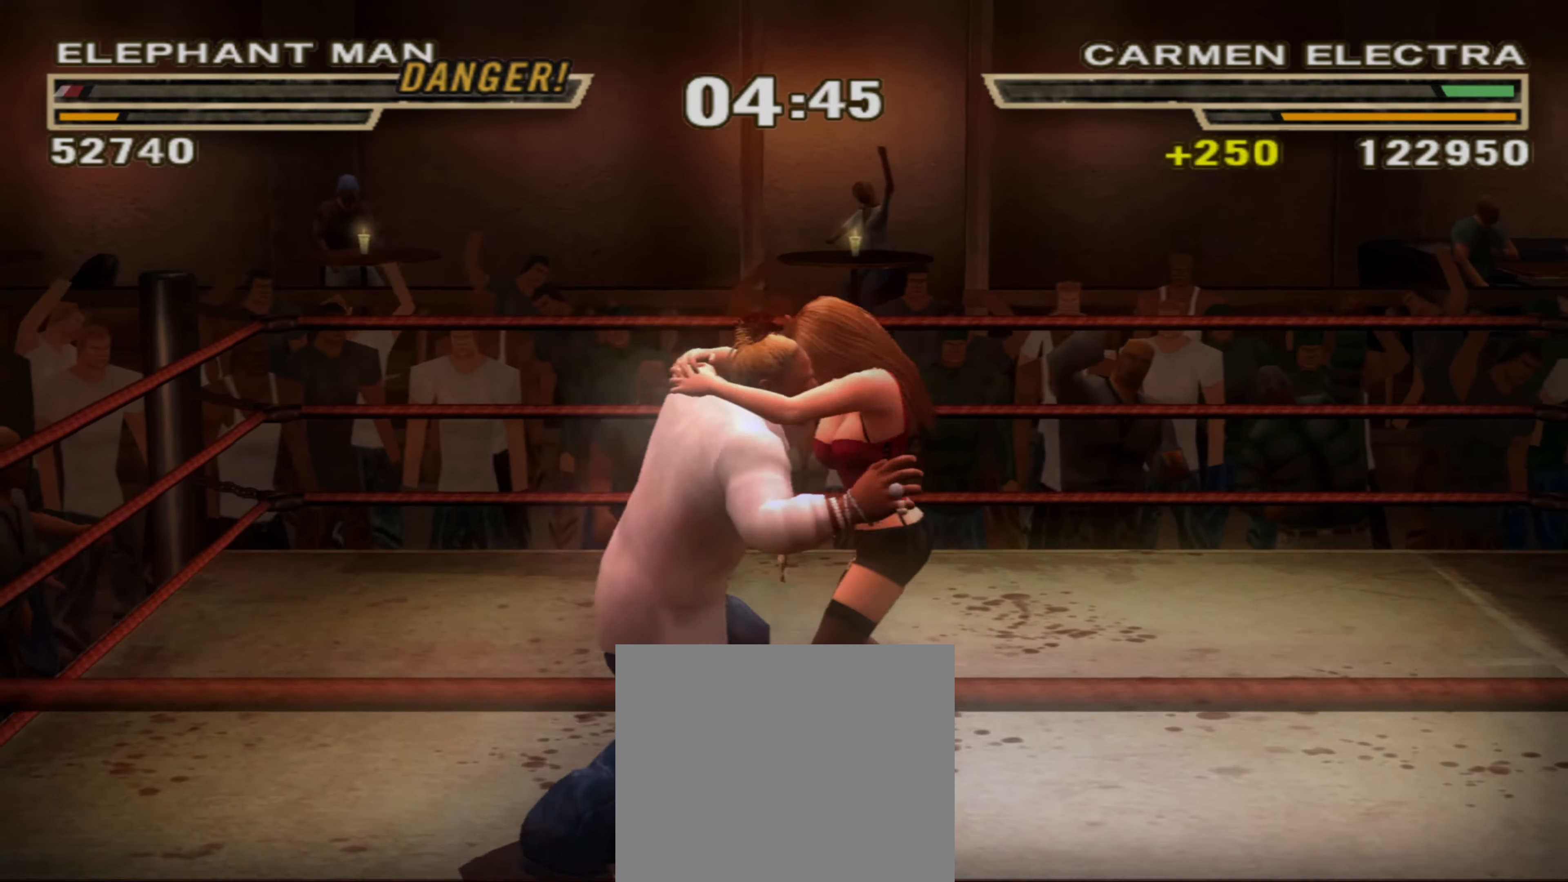
Gameplay with a controller (PlayStation layout); each line is a JSON object with the inputs held at the frame after it. "events" lists button and stick changes between this image and that frame as [ms after this image, input, new state], when the widget could be followed in between. Not read: L3 R3.
{"buttons": ["SQUARE"], "left_stick": "right", "right_stick": "center", "events": [[33, "left_stick", "right"], [83, "SQUARE", "down"], [133, "SQUARE", "up"], [200, "SQUARE", "down"], [267, "SQUARE", "up"], [317, "SQUARE", "down"], [384, "SQUARE", "up"], [467, "SQUARE", "down"]]}
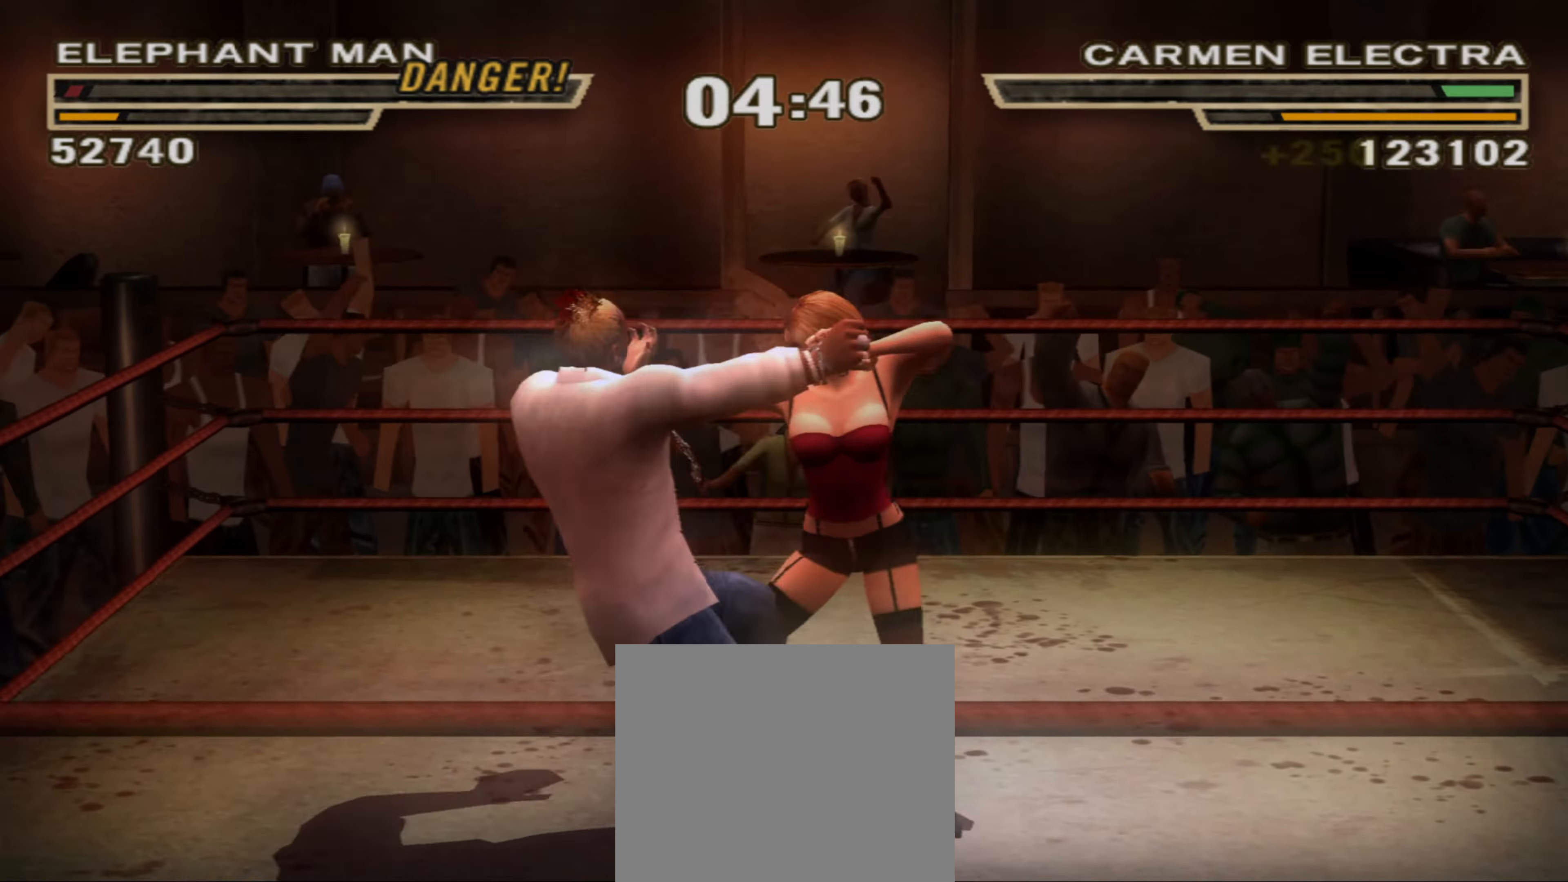
{"buttons": ["CIRCLE"], "left_stick": "right", "right_stick": "center", "events": [[34, "SQUARE", "up"], [117, "SQUARE", "down"], [117, "left_stick", "center"], [167, "SQUARE", "up"], [167, "left_stick", "up"], [250, "left_stick", "center"], [434, "left_stick", "right"], [484, "CIRCLE", "down"]]}
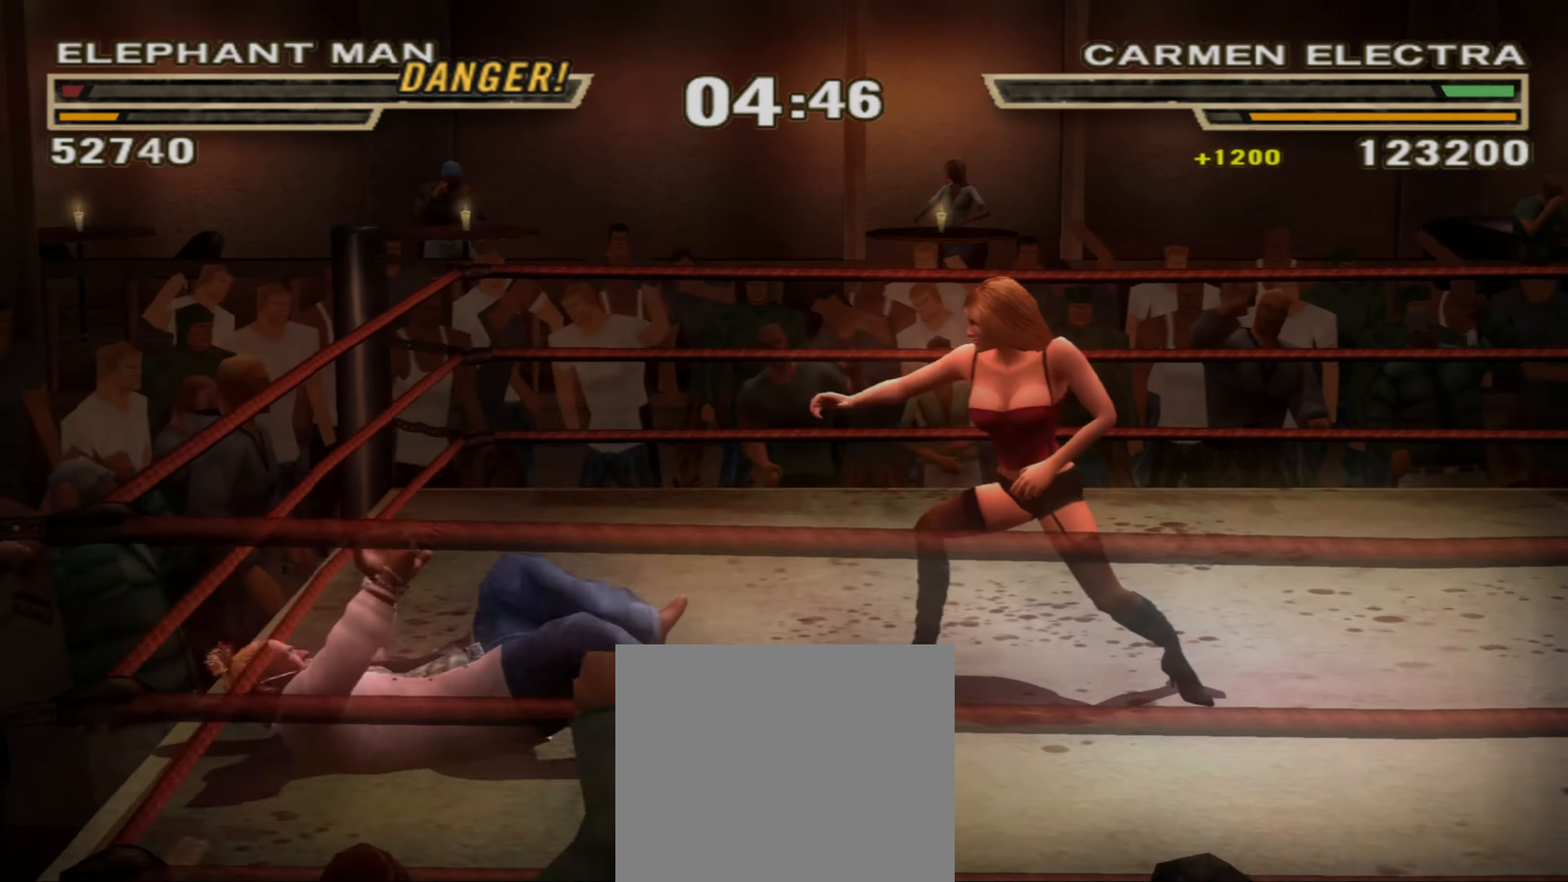
{"buttons": [], "left_stick": "right", "right_stick": "center", "events": [[17, "CIRCLE", "up"], [17, "L1", "down"], [84, "L1", "up"], [150, "CIRCLE", "down"], [184, "L1", "down"], [200, "CIRCLE", "up"], [234, "L1", "up"], [300, "L1", "down"], [350, "L1", "up"], [400, "CIRCLE", "down"], [417, "L1", "down"], [484, "CIRCLE", "up"], [484, "L1", "up"]]}
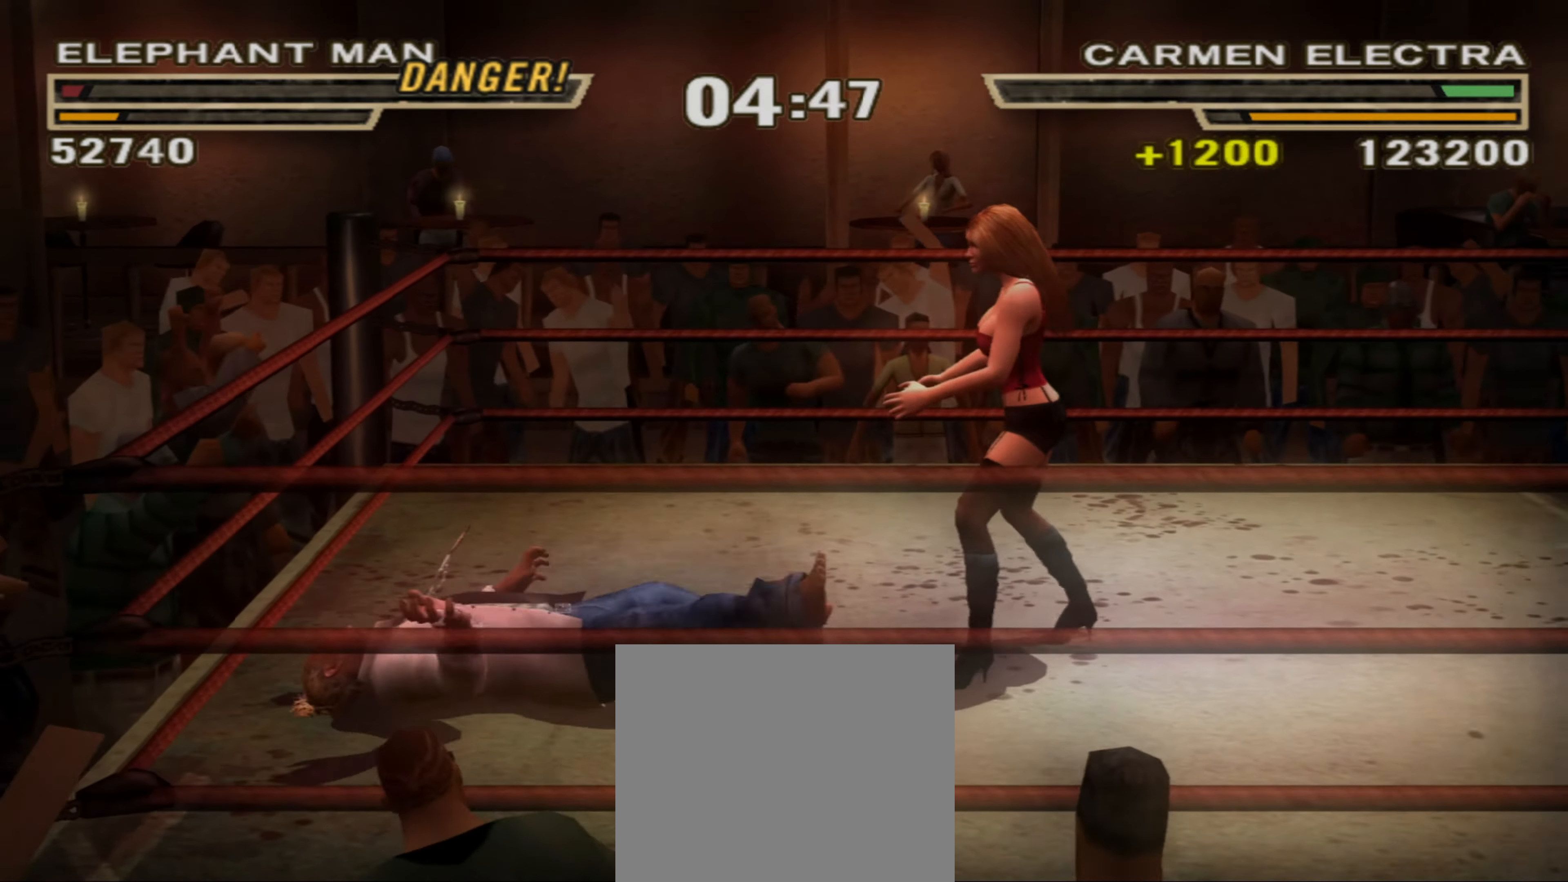
{"buttons": ["CIRCLE", "L1"], "left_stick": "up-right", "right_stick": "center", "events": [[17, "L1", "down"], [50, "CIRCLE", "down"], [117, "CIRCLE", "up"], [117, "L1", "up"], [167, "L1", "down"], [184, "left_stick", "up-right"], [200, "CIRCLE", "down"], [250, "CIRCLE", "up"], [267, "L1", "up"], [317, "L1", "down"], [334, "CIRCLE", "down"], [384, "CIRCLE", "up"], [400, "L1", "up"], [467, "CIRCLE", "down"], [467, "L1", "down"]]}
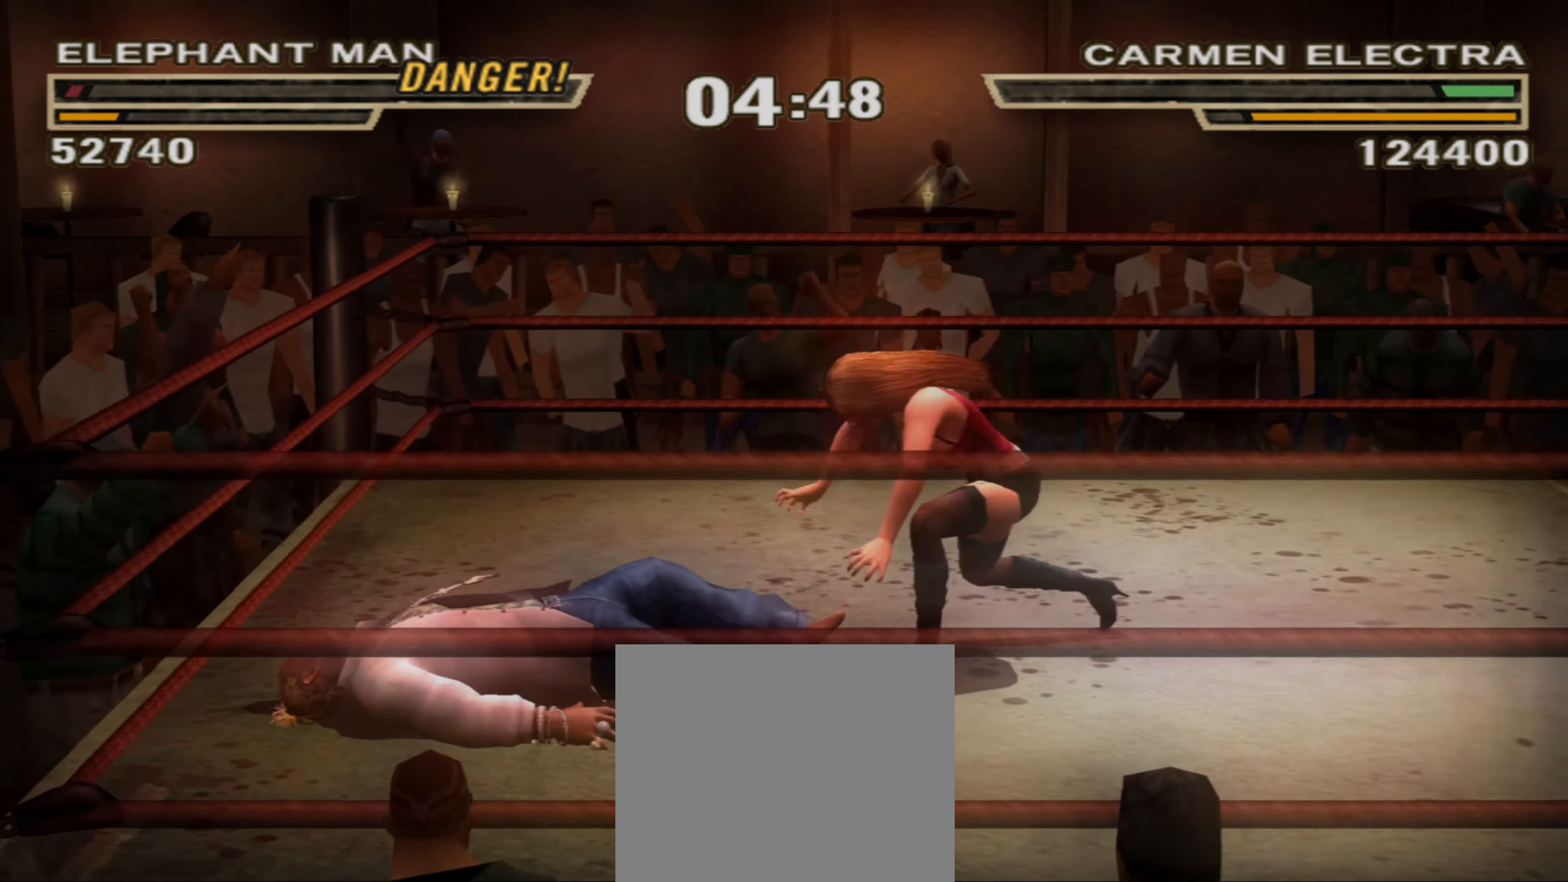
{"buttons": ["CIRCLE"], "left_stick": "center", "right_stick": "center", "events": [[17, "CIRCLE", "up"], [17, "L1", "up"], [84, "L1", "down"], [100, "CROSS", "down"], [150, "CROSS", "up"], [150, "L1", "up"], [217, "L1", "down"], [234, "CROSS", "down"], [284, "CROSS", "up"], [284, "L1", "up"], [334, "L1", "down"], [400, "L1", "up"], [484, "CIRCLE", "down"], [484, "left_stick", "center"]]}
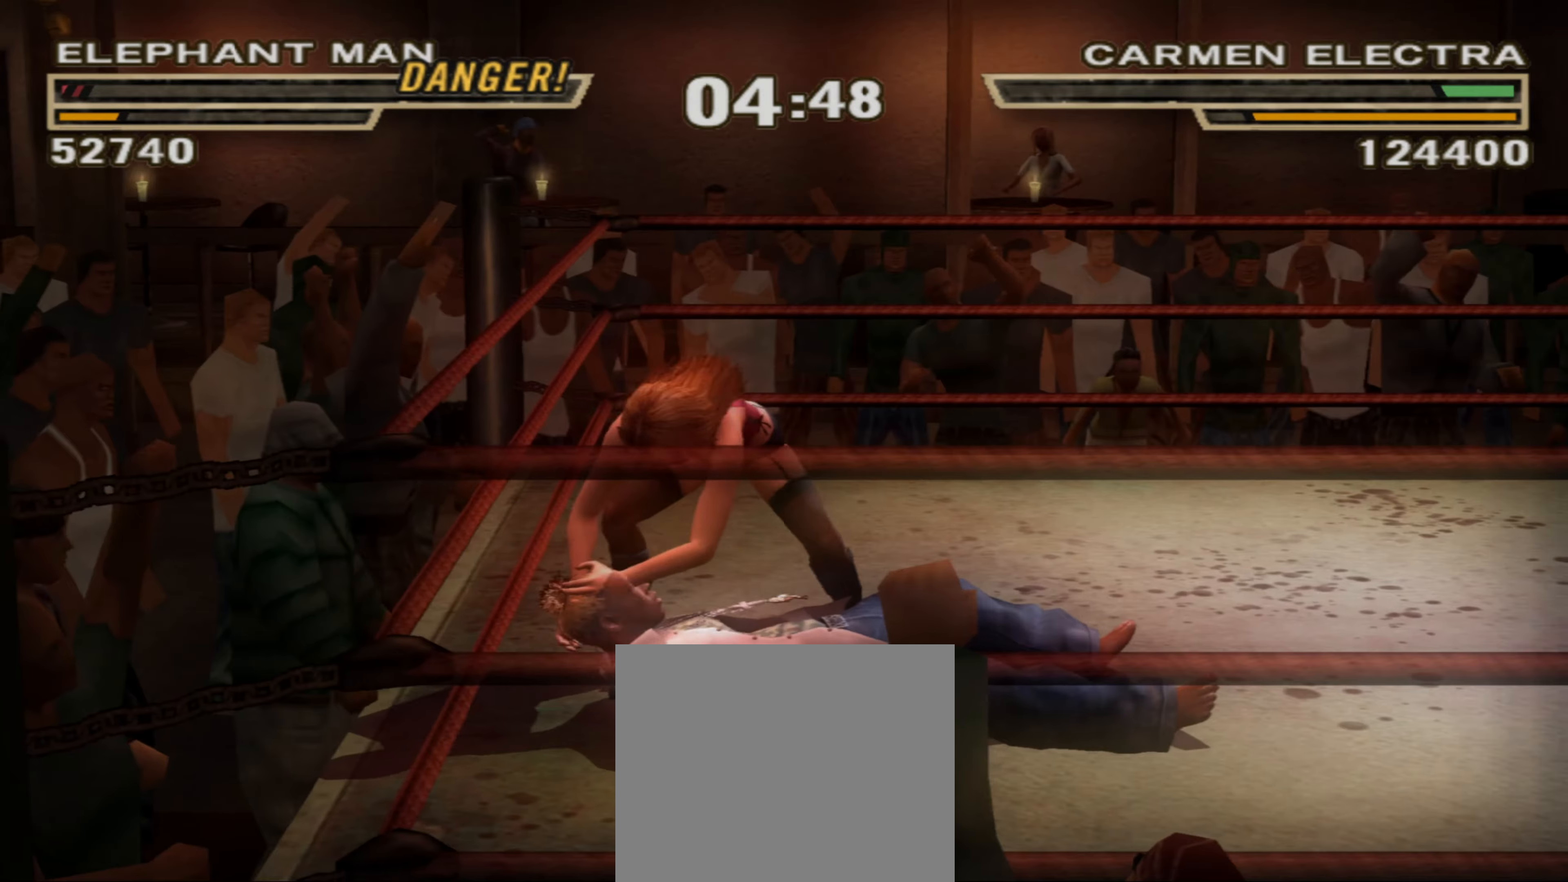
{"buttons": [], "left_stick": "up-right", "right_stick": "center", "events": [[34, "CIRCLE", "up"], [34, "L1", "down"], [134, "CIRCLE", "down"], [134, "L1", "up"], [200, "CIRCLE", "up"], [200, "L1", "down"], [250, "CIRCLE", "down"], [300, "L1", "up"], [334, "CIRCLE", "up"], [367, "L1", "down"], [384, "CIRCLE", "down"], [400, "left_stick", "up-right"], [450, "CIRCLE", "up"], [484, "L1", "up"]]}
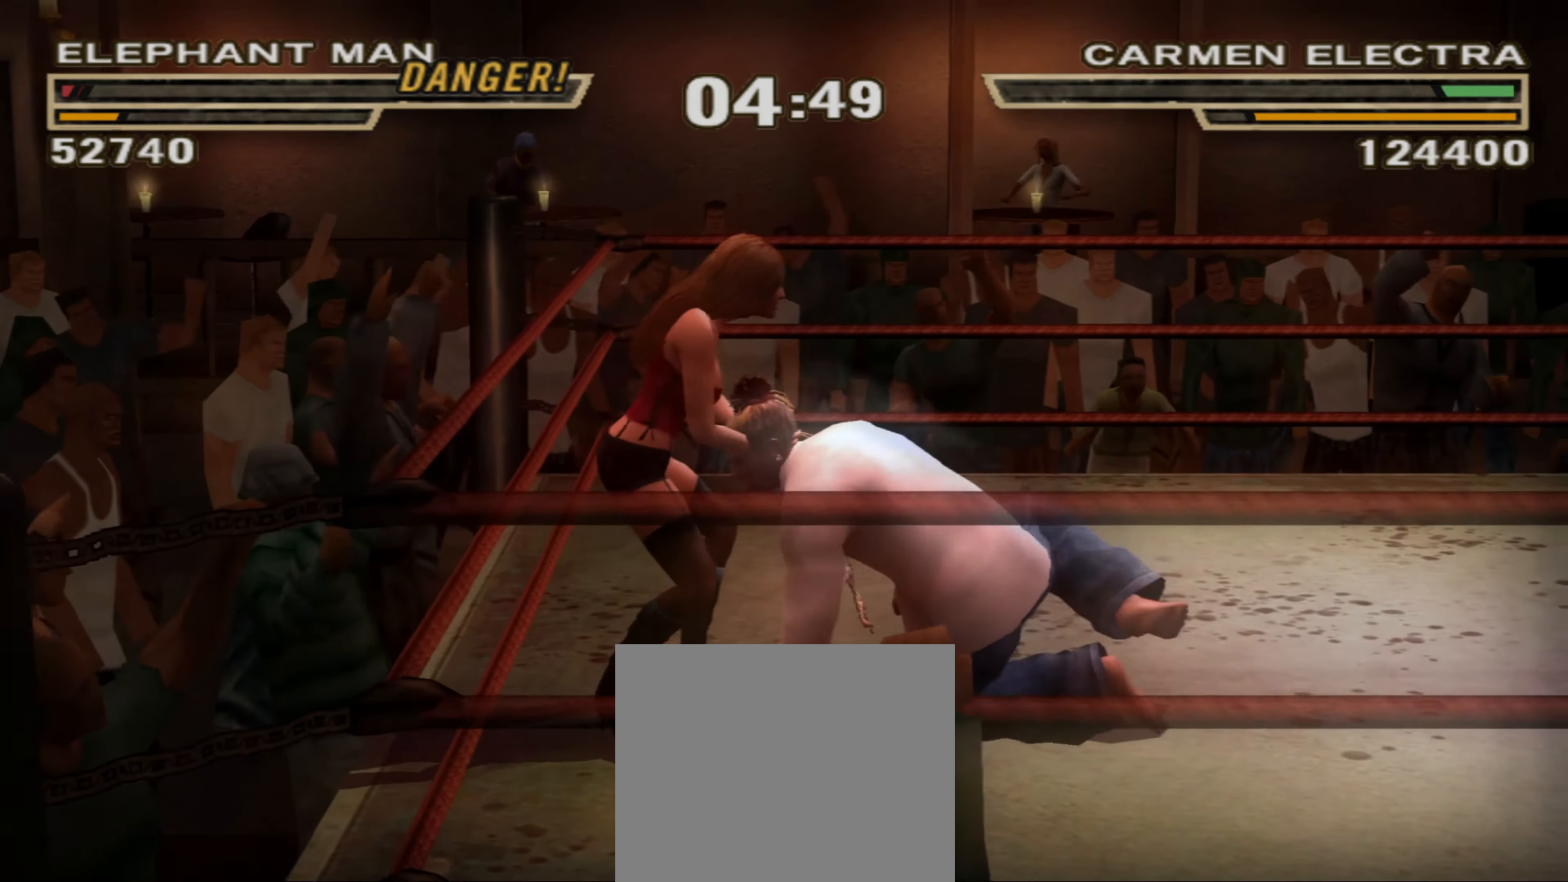
{"buttons": [], "left_stick": "right", "right_stick": "center", "events": [[17, "left_stick", "right"], [34, "CIRCLE", "down"], [84, "CIRCLE", "up"], [84, "R1", "down"], [184, "R1", "up"]]}
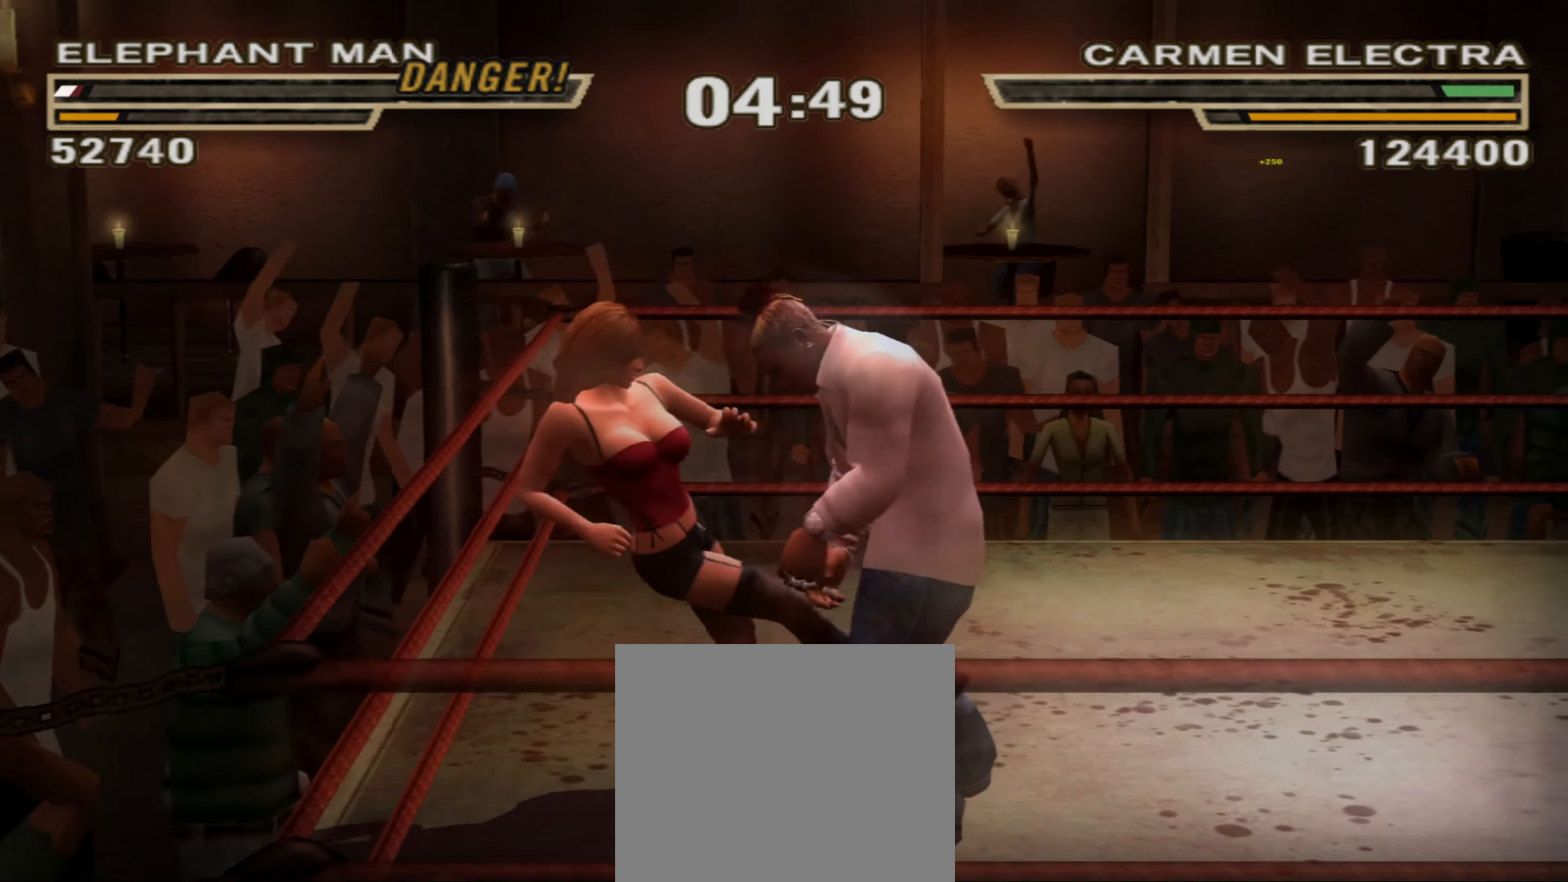
{"buttons": ["R1"], "left_stick": "right", "right_stick": "center", "events": [[67, "TRIANGLE", "down"], [150, "TRIANGLE", "up"], [200, "TRIANGLE", "down"], [234, "TRIANGLE", "up"], [350, "R1", "down"]]}
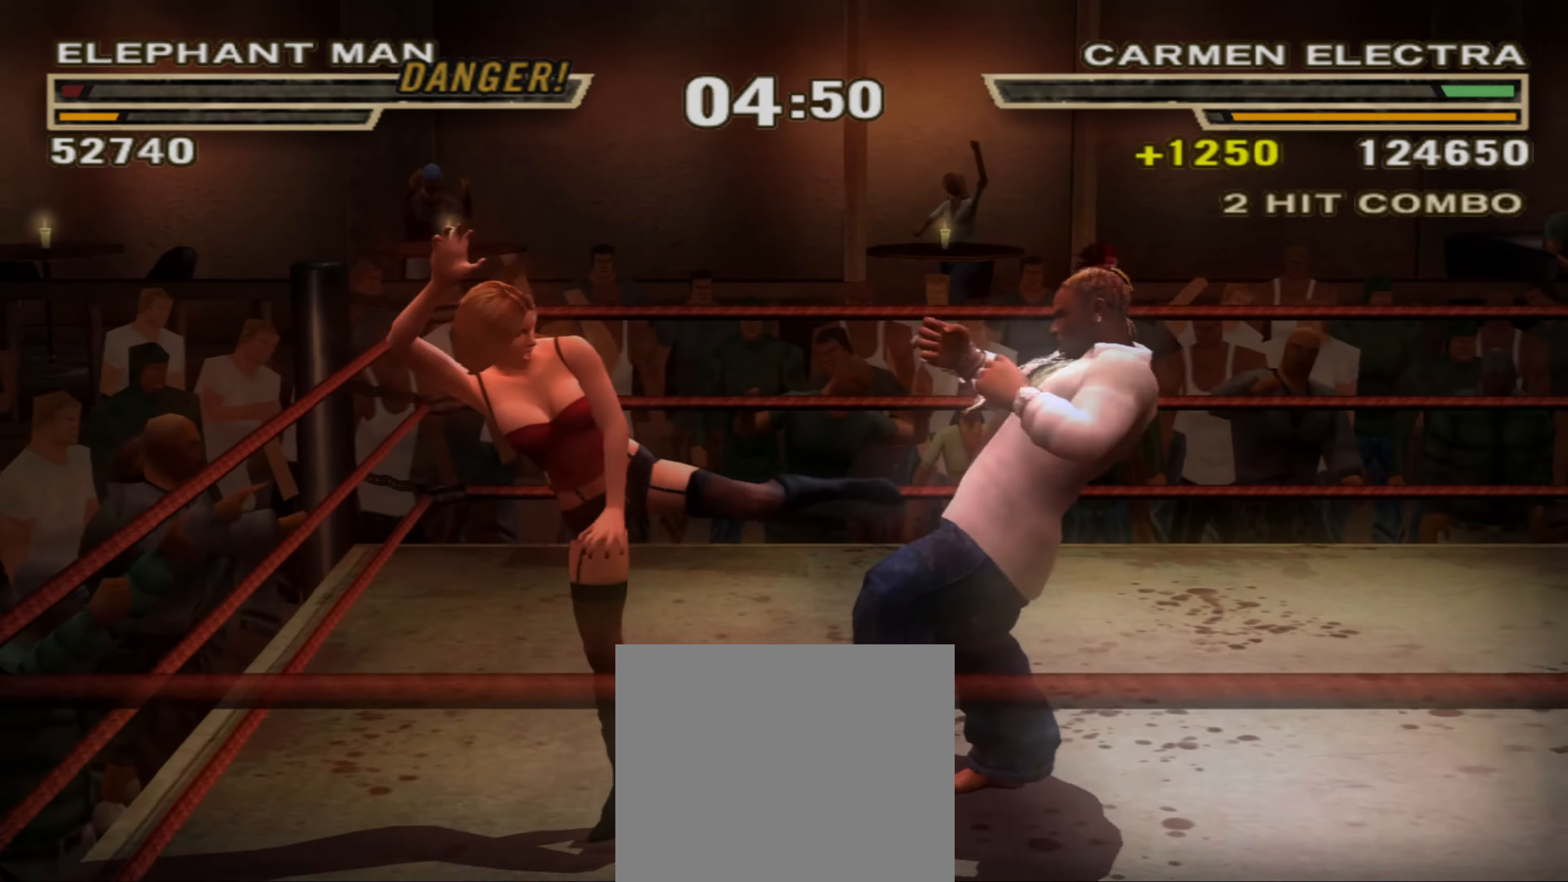
{"buttons": ["R1"], "left_stick": "up", "right_stick": "center", "events": [[100, "R1", "up"], [234, "left_stick", "center"], [350, "R1", "down"], [350, "left_stick", "up"]]}
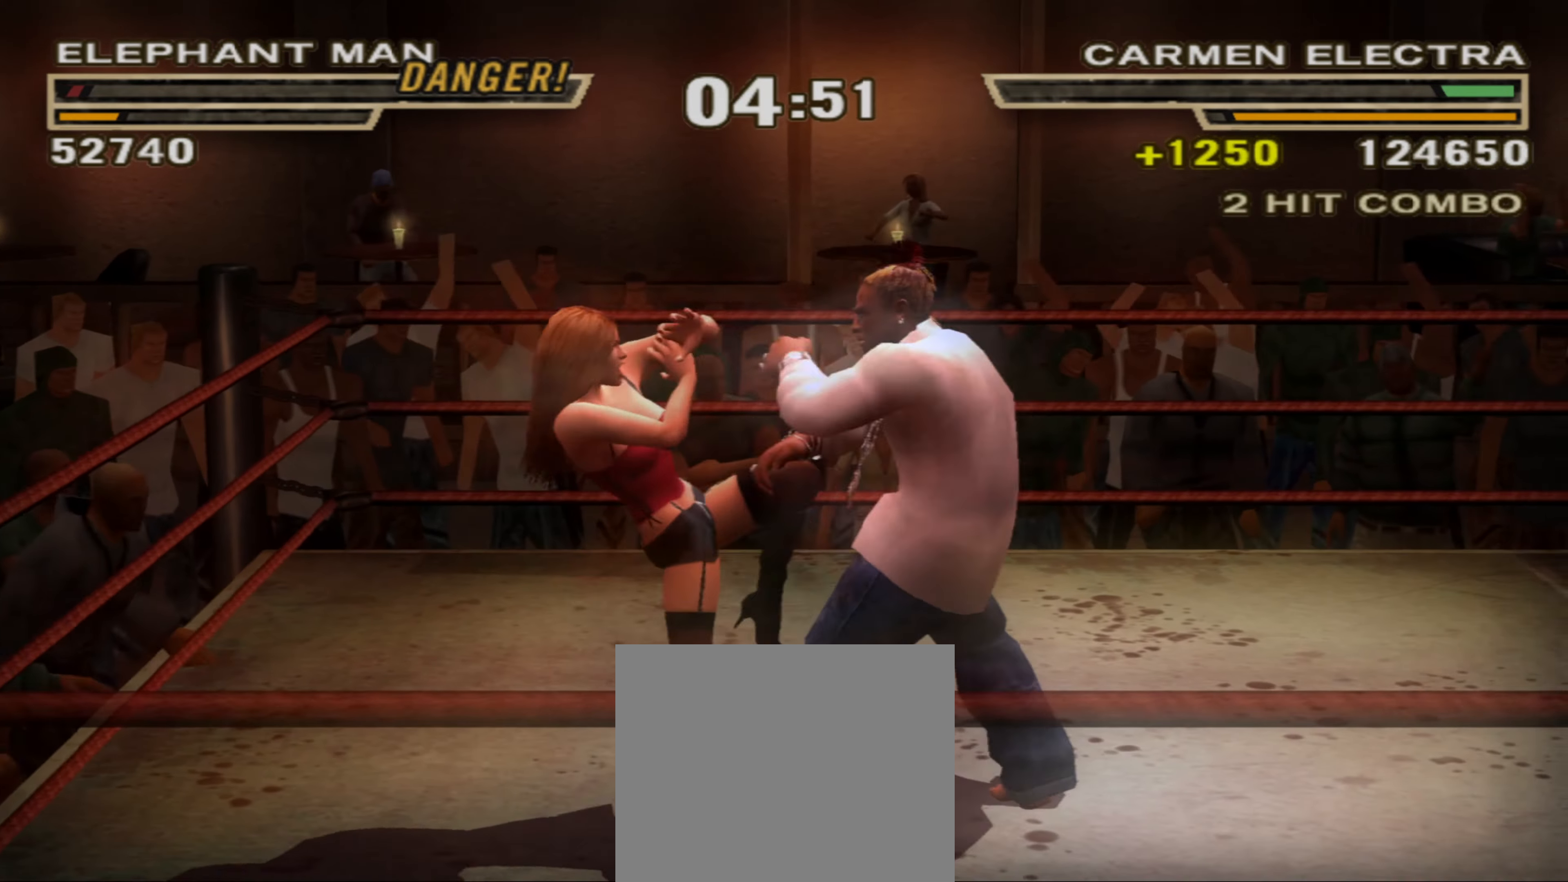
{"buttons": [], "left_stick": "center", "right_stick": "center", "events": [[234, "R1", "up"], [250, "left_stick", "center"], [300, "CROSS", "down"], [350, "CROSS", "up"], [400, "L1", "down"], [450, "L1", "up"]]}
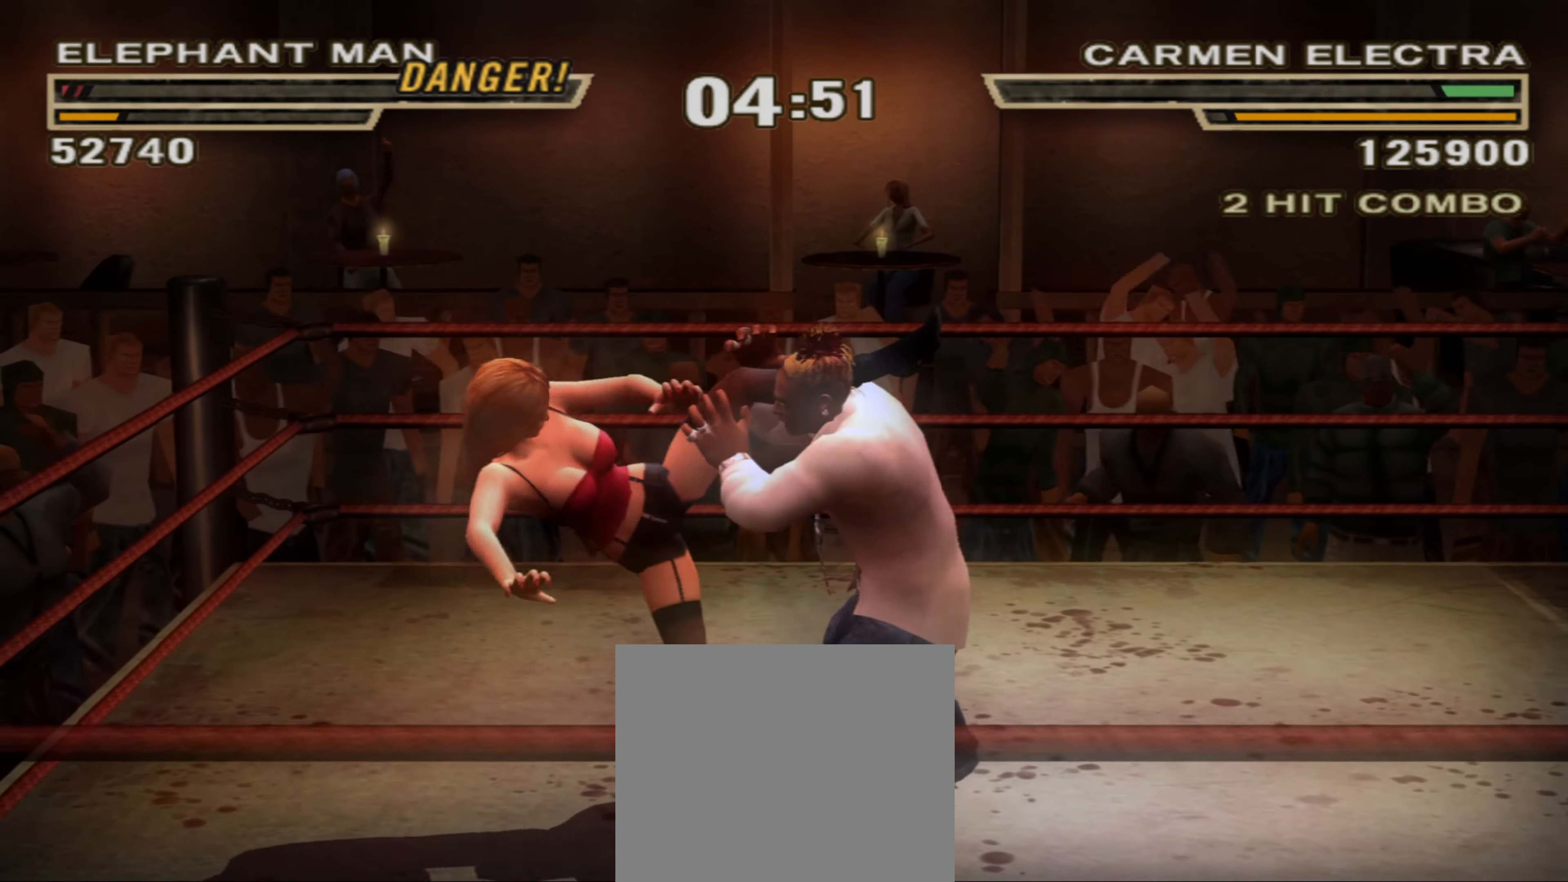
{"buttons": [], "left_stick": "up", "right_stick": "center", "events": [[50, "left_stick", "up-left"], [84, "CROSS", "down"], [117, "left_stick", "center"], [134, "CROSS", "up"], [267, "TRIANGLE", "down"], [267, "left_stick", "up-right"], [284, "TRIANGLE", "up"], [384, "TRIANGLE", "down"], [433, "left_stick", "up"], [450, "TRIANGLE", "up"]]}
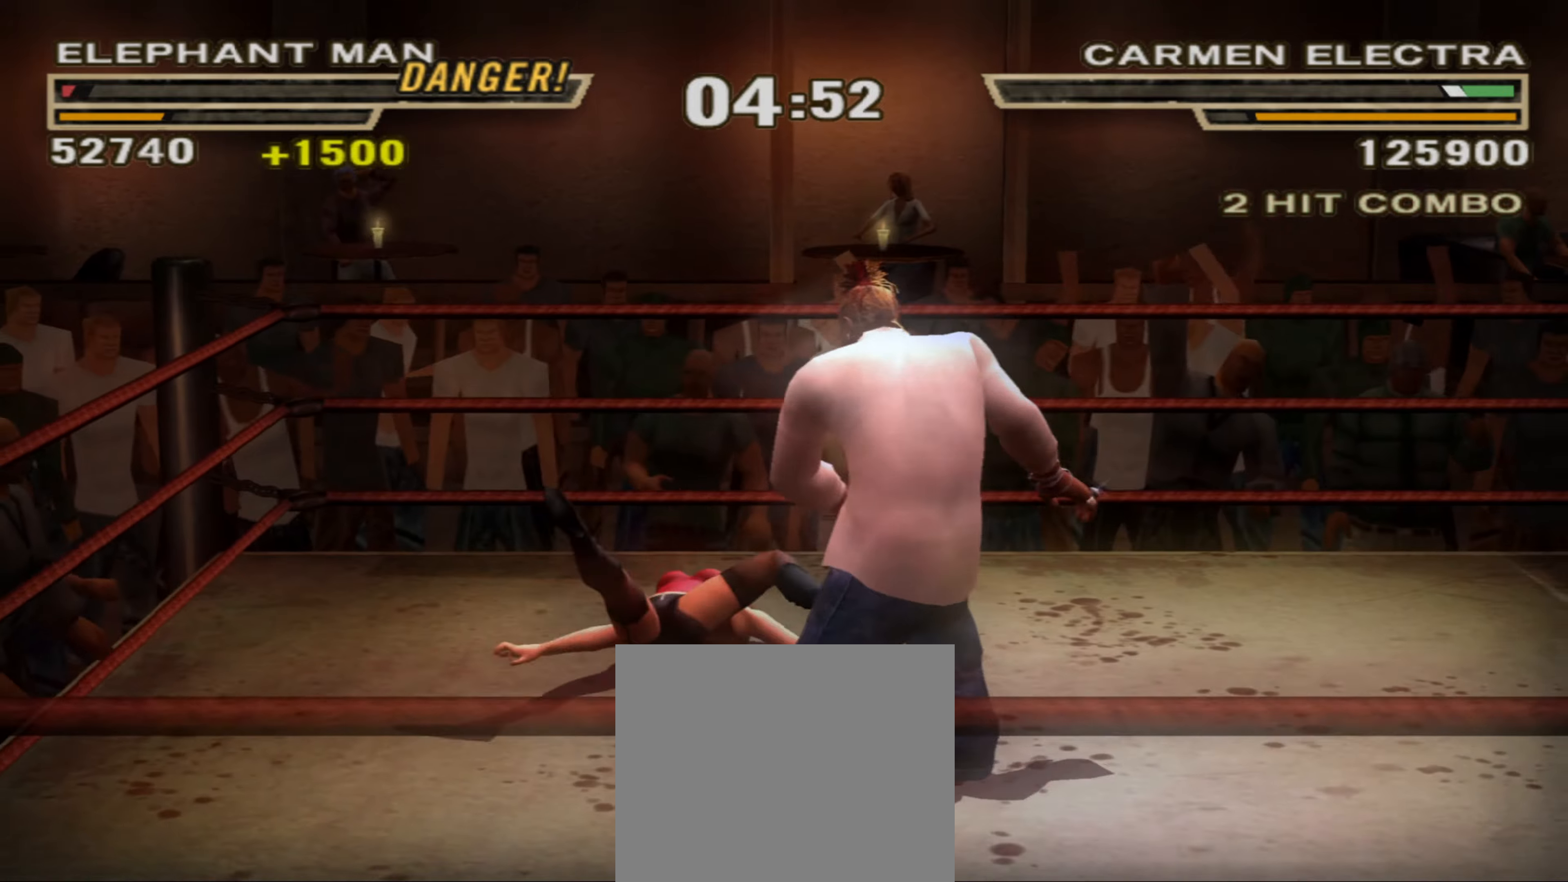
{"buttons": [], "left_stick": "up", "right_stick": "center", "events": [[16, "TRIANGLE", "down"], [100, "TRIANGLE", "up"], [166, "TRIANGLE", "down"], [216, "TRIANGLE", "up"], [283, "TRIANGLE", "down"], [333, "TRIANGLE", "up"], [383, "TRIANGLE", "down"], [466, "TRIANGLE", "up"]]}
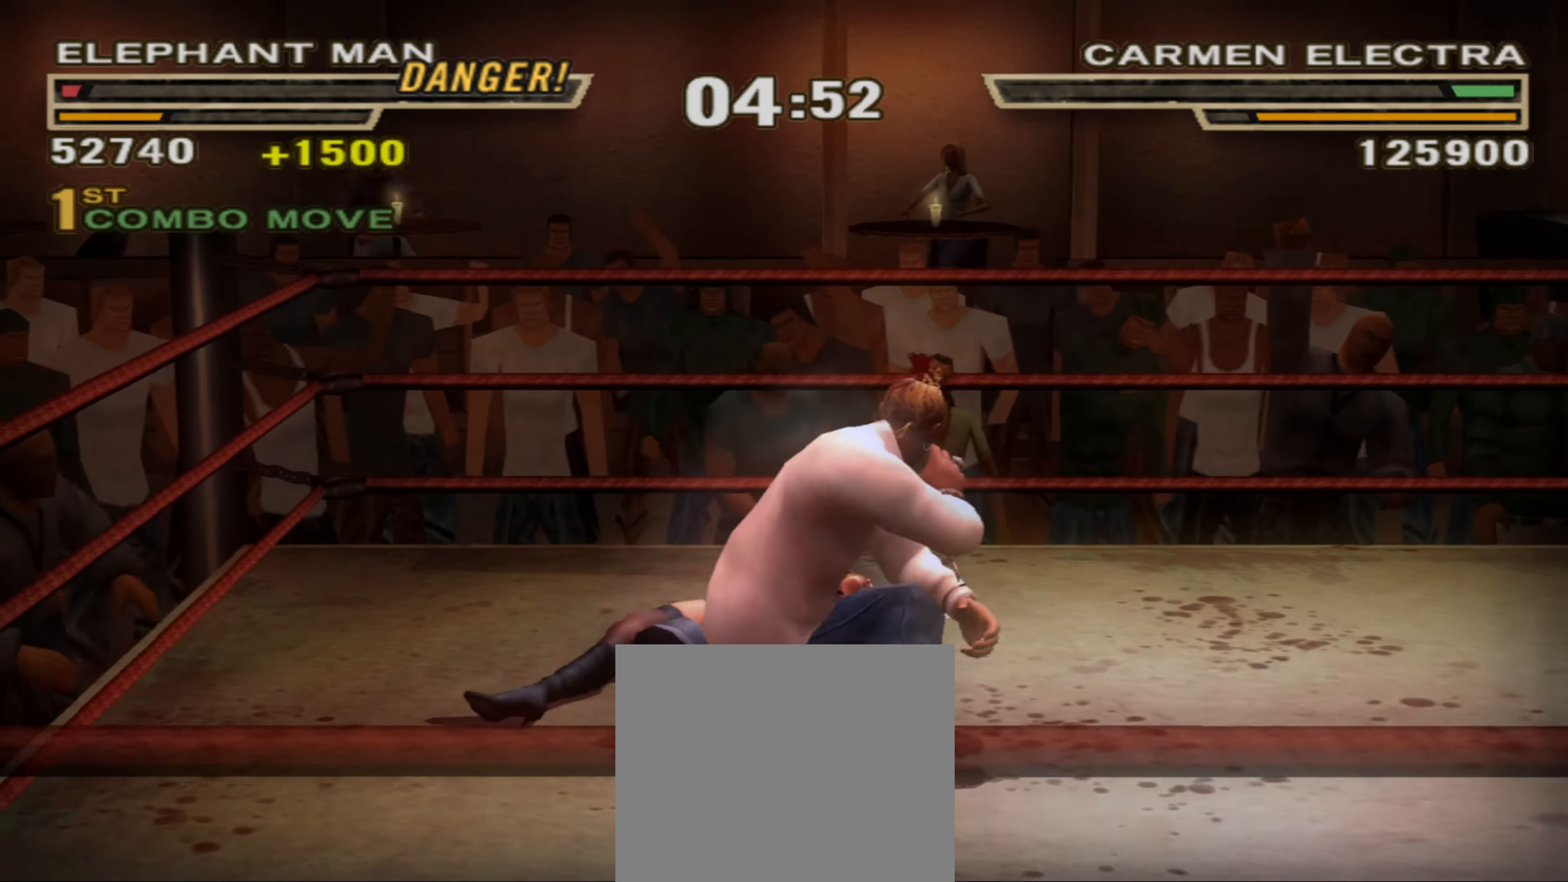
{"buttons": [], "left_stick": "right", "right_stick": "center", "events": [[66, "left_stick", "center"], [100, "CIRCLE", "down"], [133, "left_stick", "right"], [200, "L1", "down"], [233, "CIRCLE", "up"], [283, "L1", "up"], [283, "R1", "down"], [283, "left_stick", "down-right"], [316, "CIRCLE", "down"], [350, "CIRCLE", "up"], [350, "R1", "up"], [416, "left_stick", "right"]]}
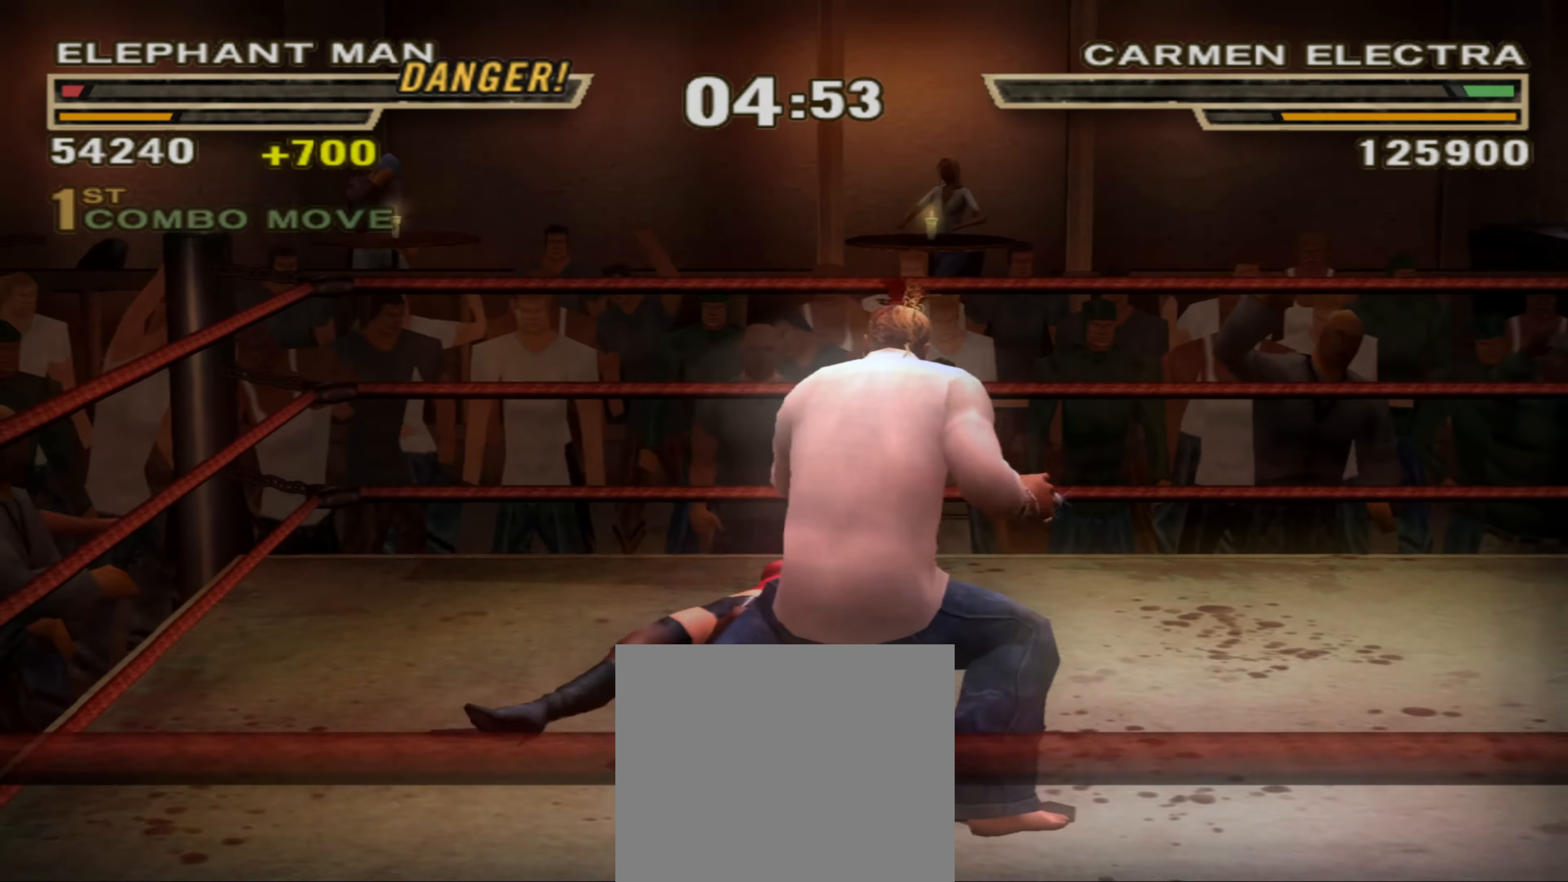
{"buttons": [], "left_stick": "right", "right_stick": "center", "events": []}
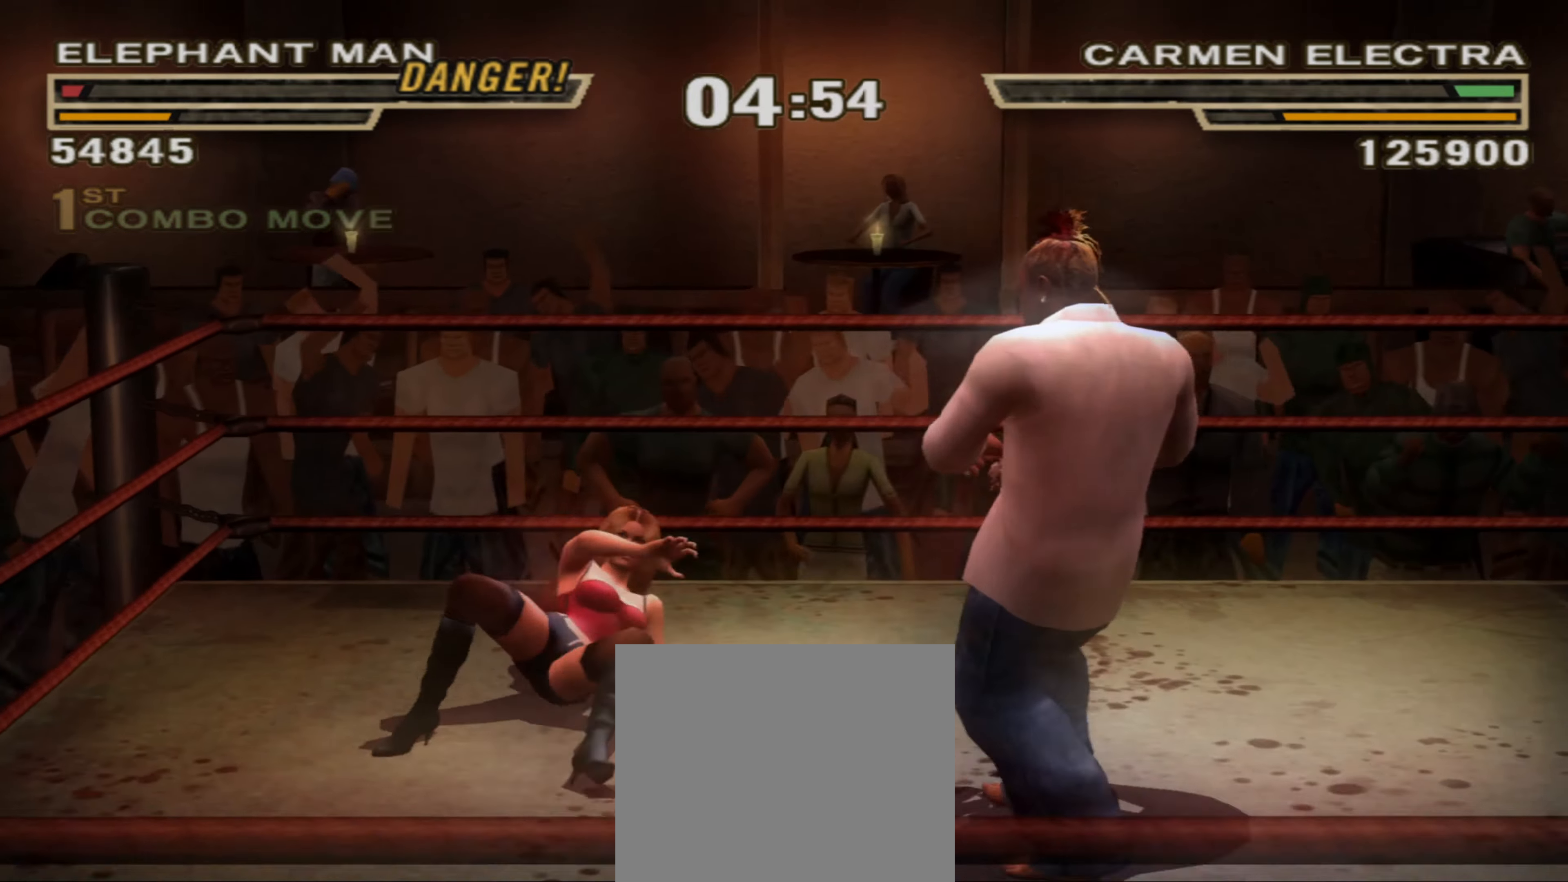
{"buttons": ["L1"], "left_stick": "up-left", "right_stick": "center", "events": [[83, "left_stick", "up-right"], [166, "L1", "down"], [350, "left_stick", "up-left"]]}
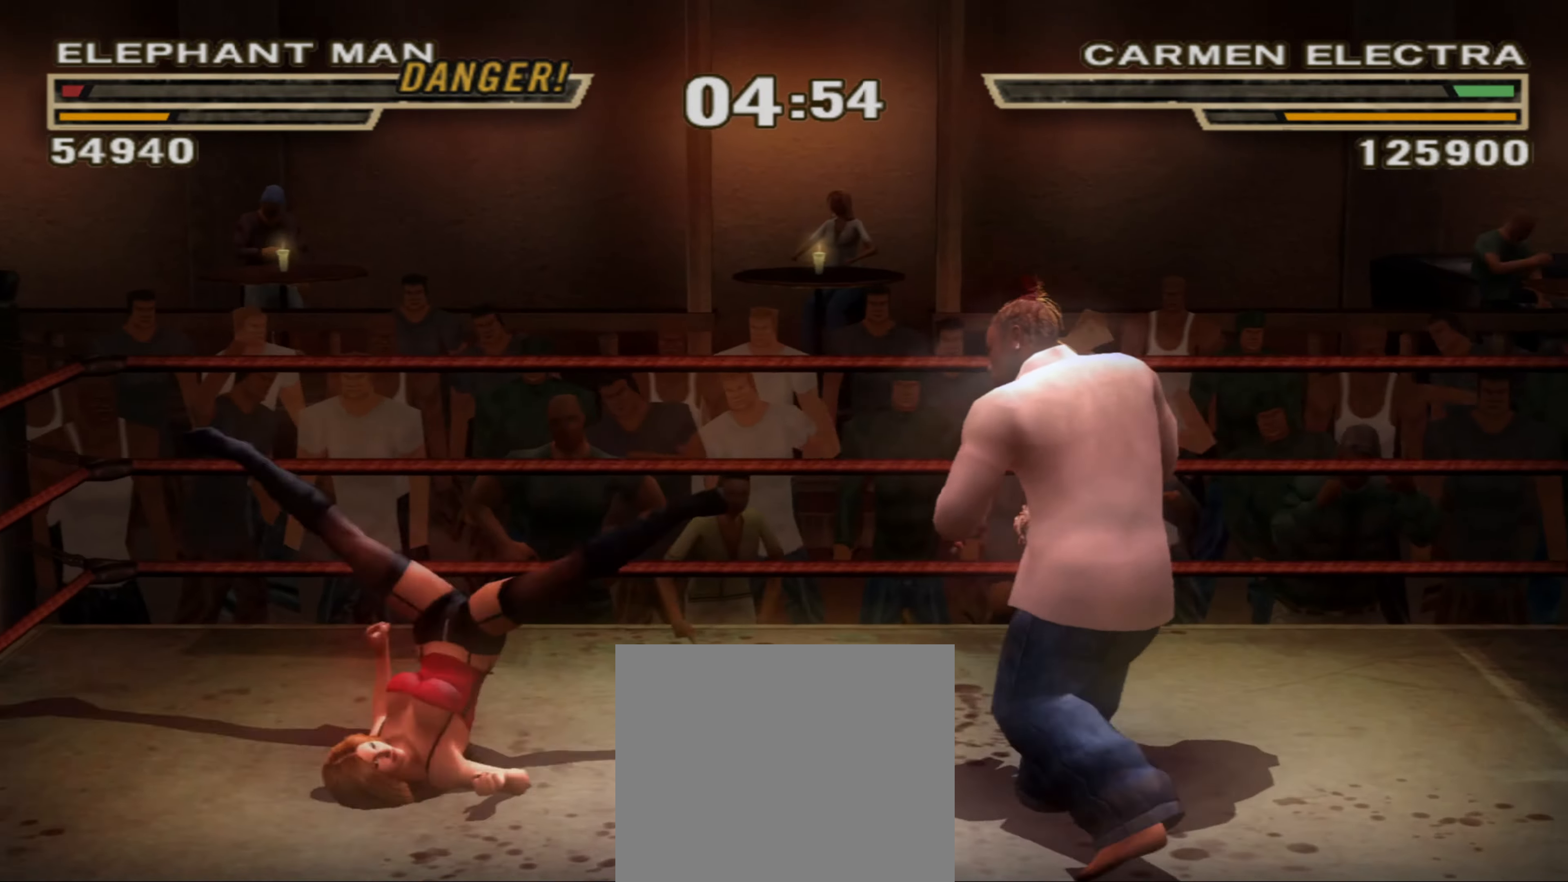
{"buttons": ["CROSS", "L1"], "left_stick": "left", "right_stick": "center", "events": [[150, "left_stick", "left"], [450, "CROSS", "down"]]}
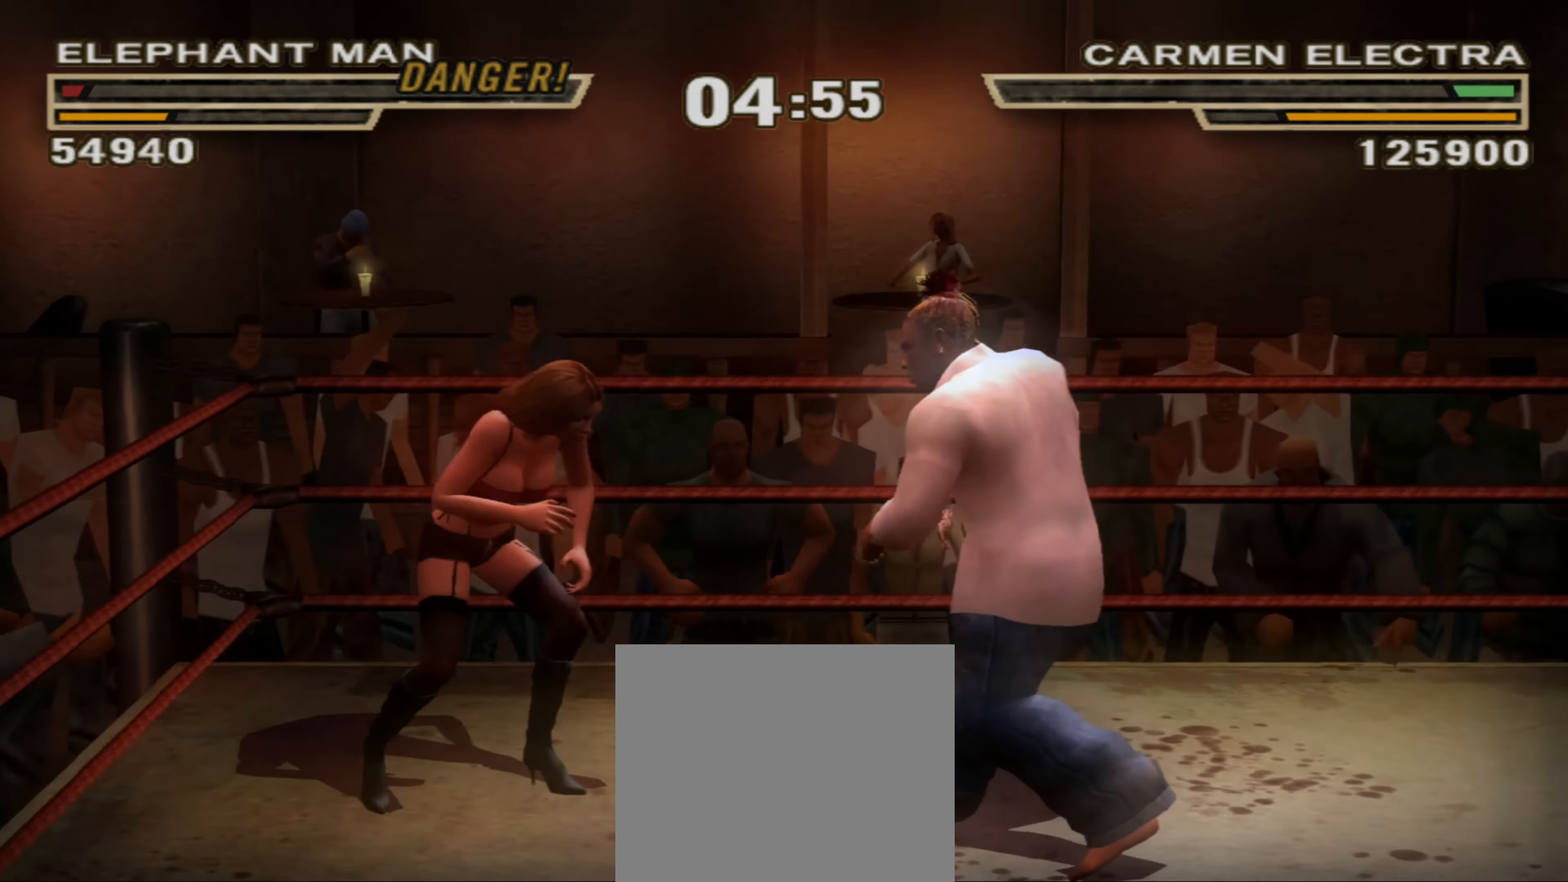
{"buttons": [], "left_stick": "right", "right_stick": "center", "events": [[16, "CROSS", "up"], [66, "CROSS", "down"], [83, "L1", "up"], [116, "left_stick", "center"], [133, "CROSS", "up"], [200, "left_stick", "left"], [266, "left_stick", "center"], [400, "left_stick", "up-right"], [466, "left_stick", "right"]]}
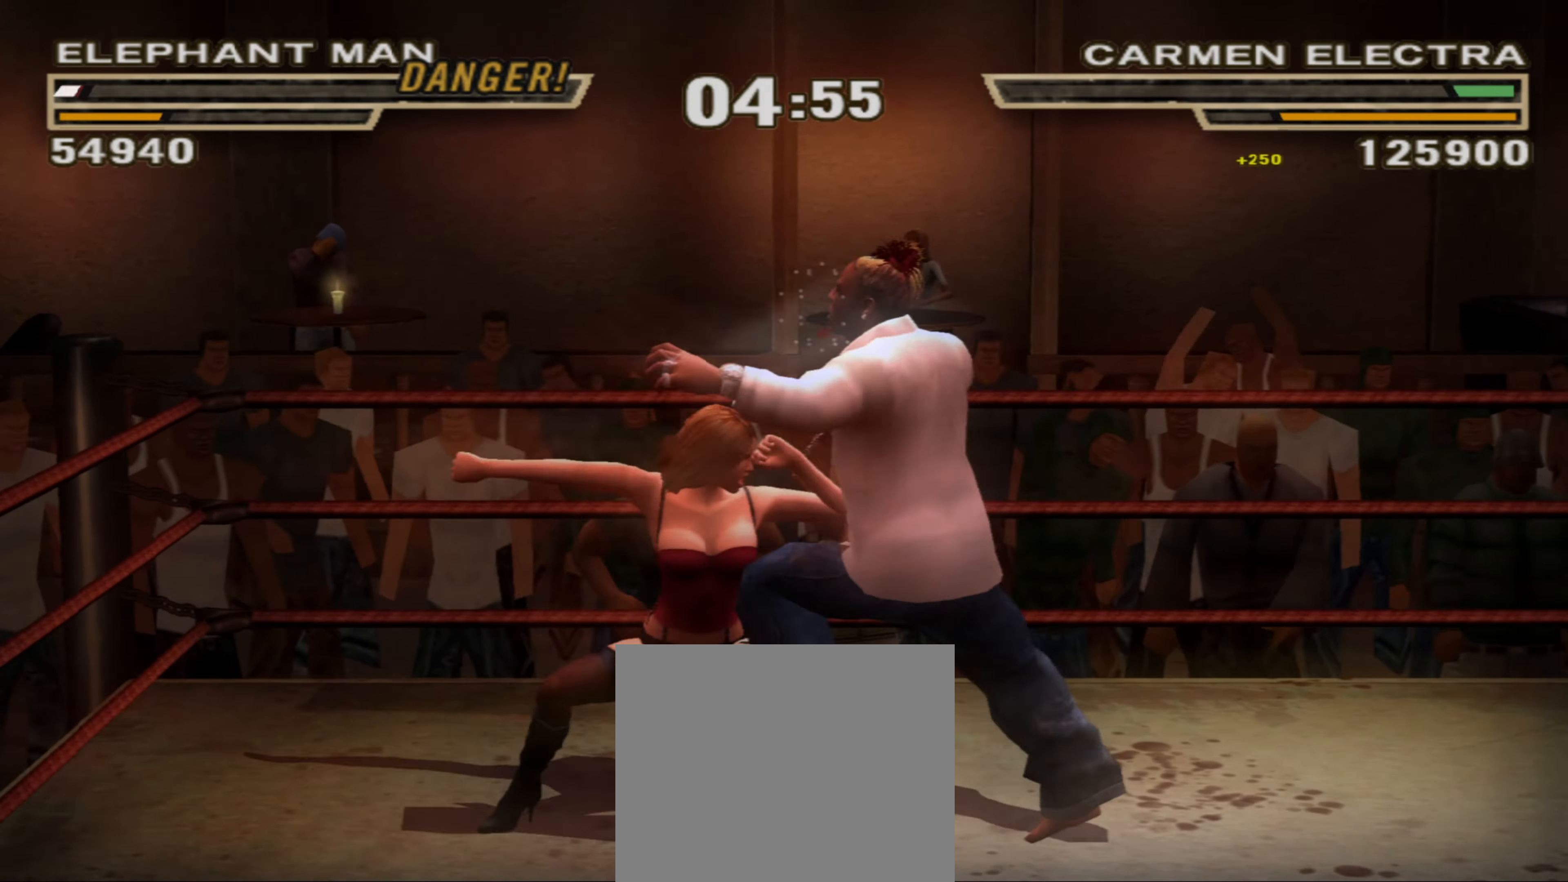
{"buttons": [], "left_stick": "right", "right_stick": "center", "events": [[33, "SQUARE", "down"], [100, "SQUARE", "up"], [183, "SQUARE", "down"], [233, "SQUARE", "up"], [300, "SQUARE", "down"], [366, "SQUARE", "up"], [450, "SQUARE", "down"], [500, "SQUARE", "up"]]}
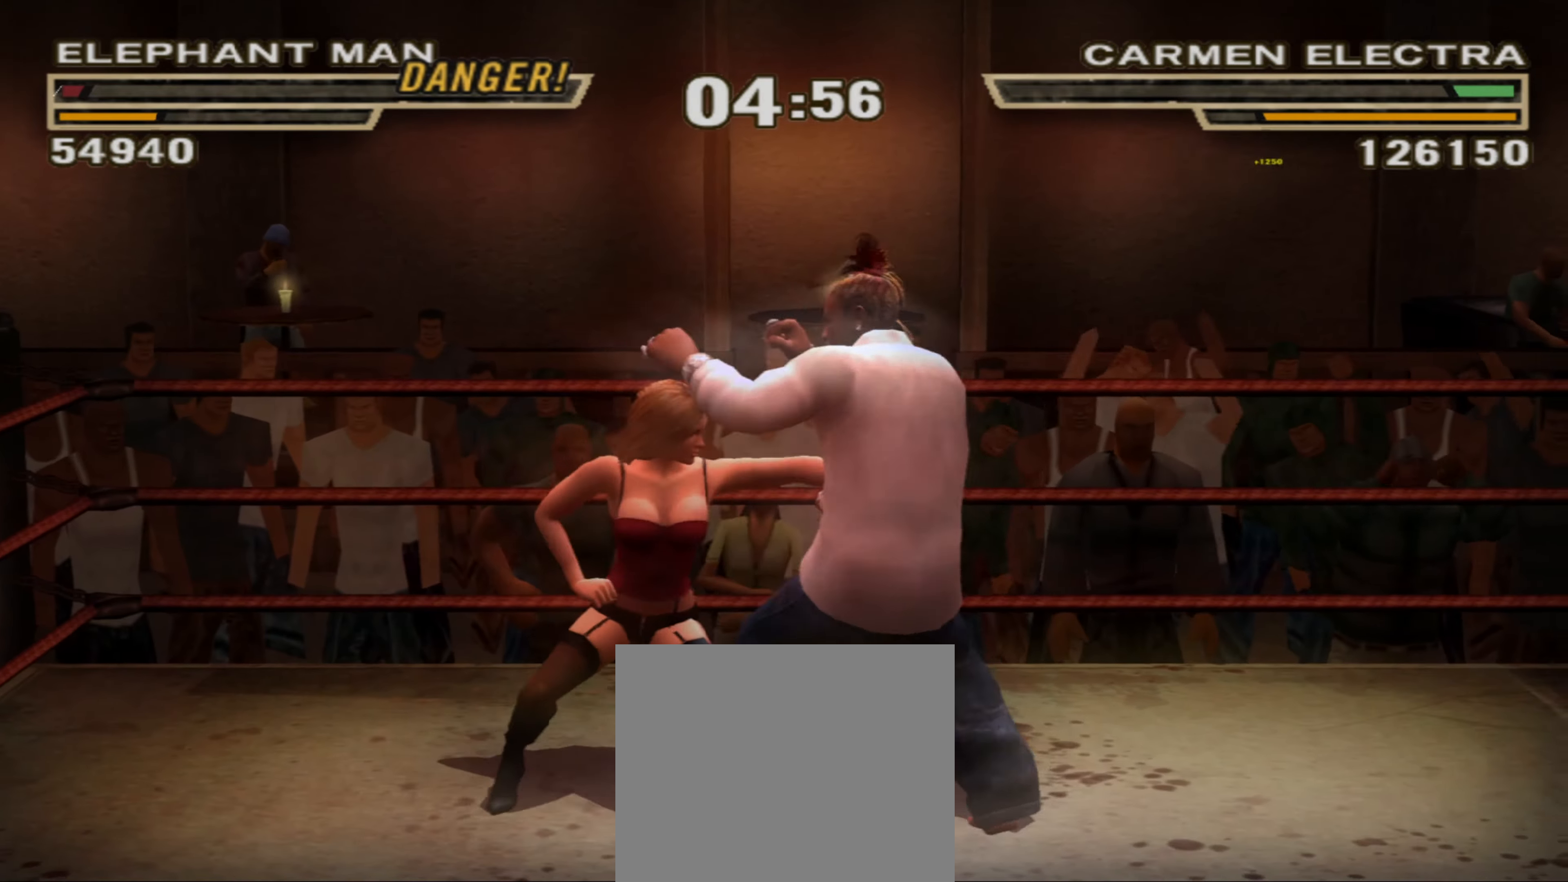
{"buttons": [], "left_stick": "center", "right_stick": "center", "events": [[66, "SQUARE", "down"], [133, "SQUARE", "up"], [200, "left_stick", "center"]]}
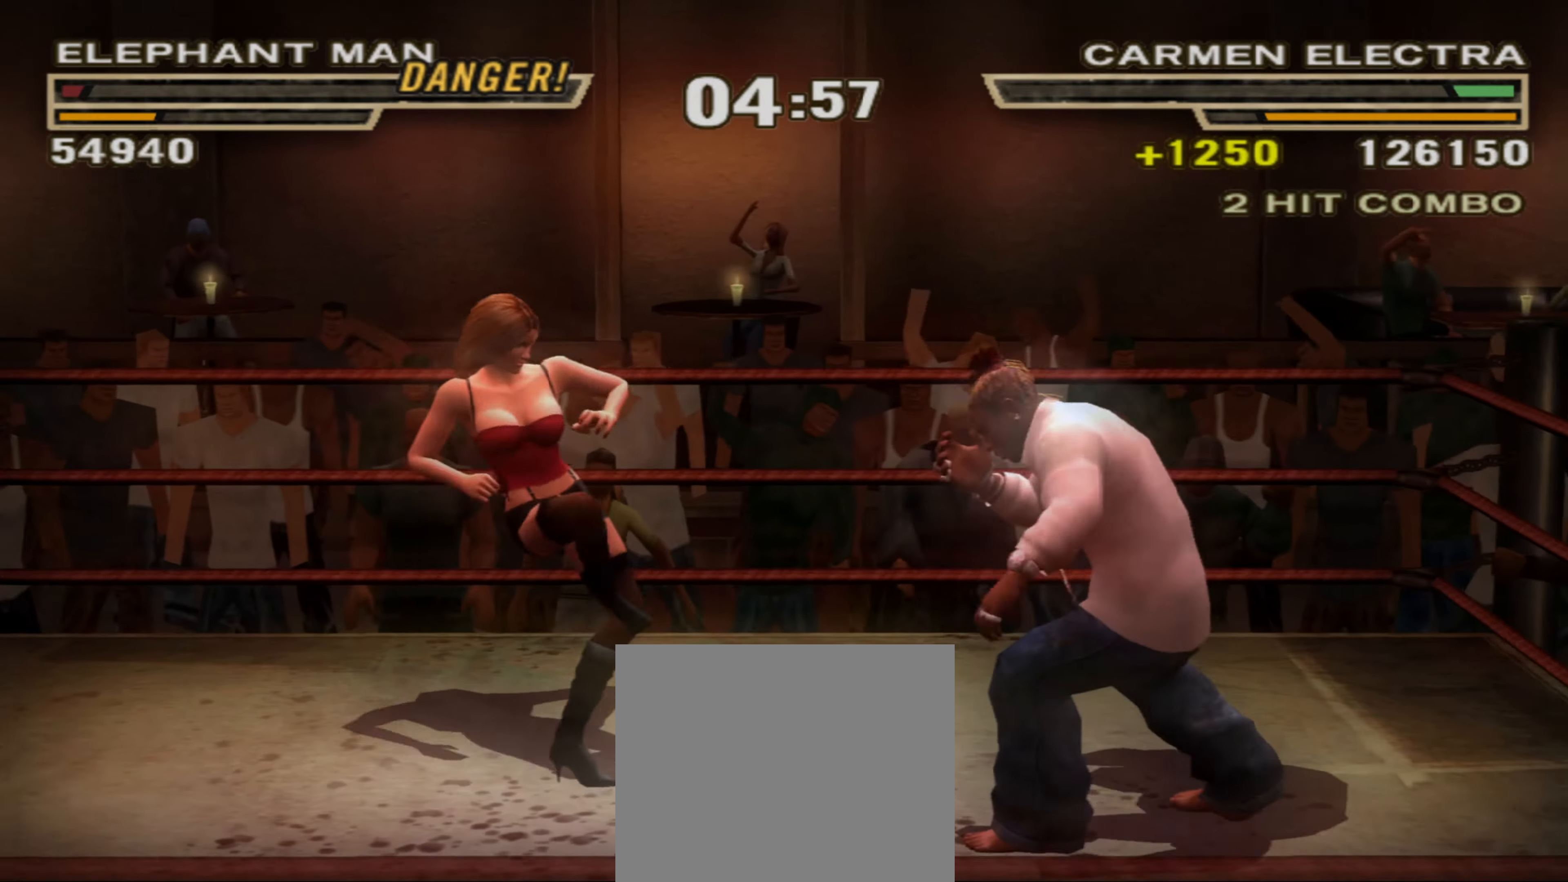
{"buttons": [], "left_stick": "down-right", "right_stick": "center", "events": [[100, "left_stick", "up-right"], [150, "left_stick", "right"], [333, "left_stick", "down-right"]]}
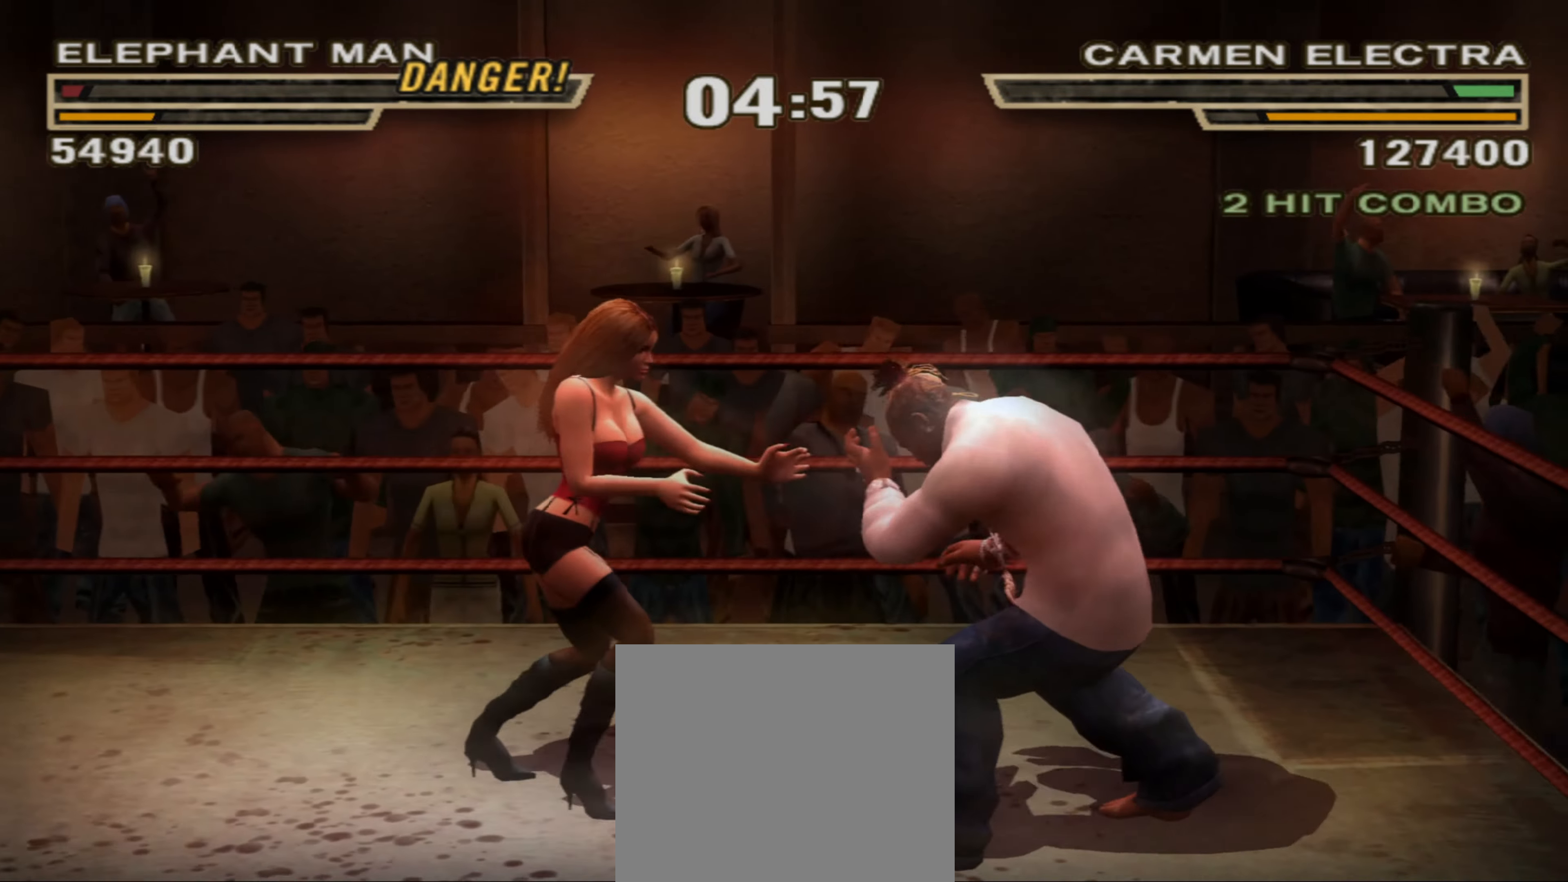
{"buttons": [], "left_stick": "left", "right_stick": "center", "events": [[316, "left_stick", "center"], [500, "left_stick", "left"]]}
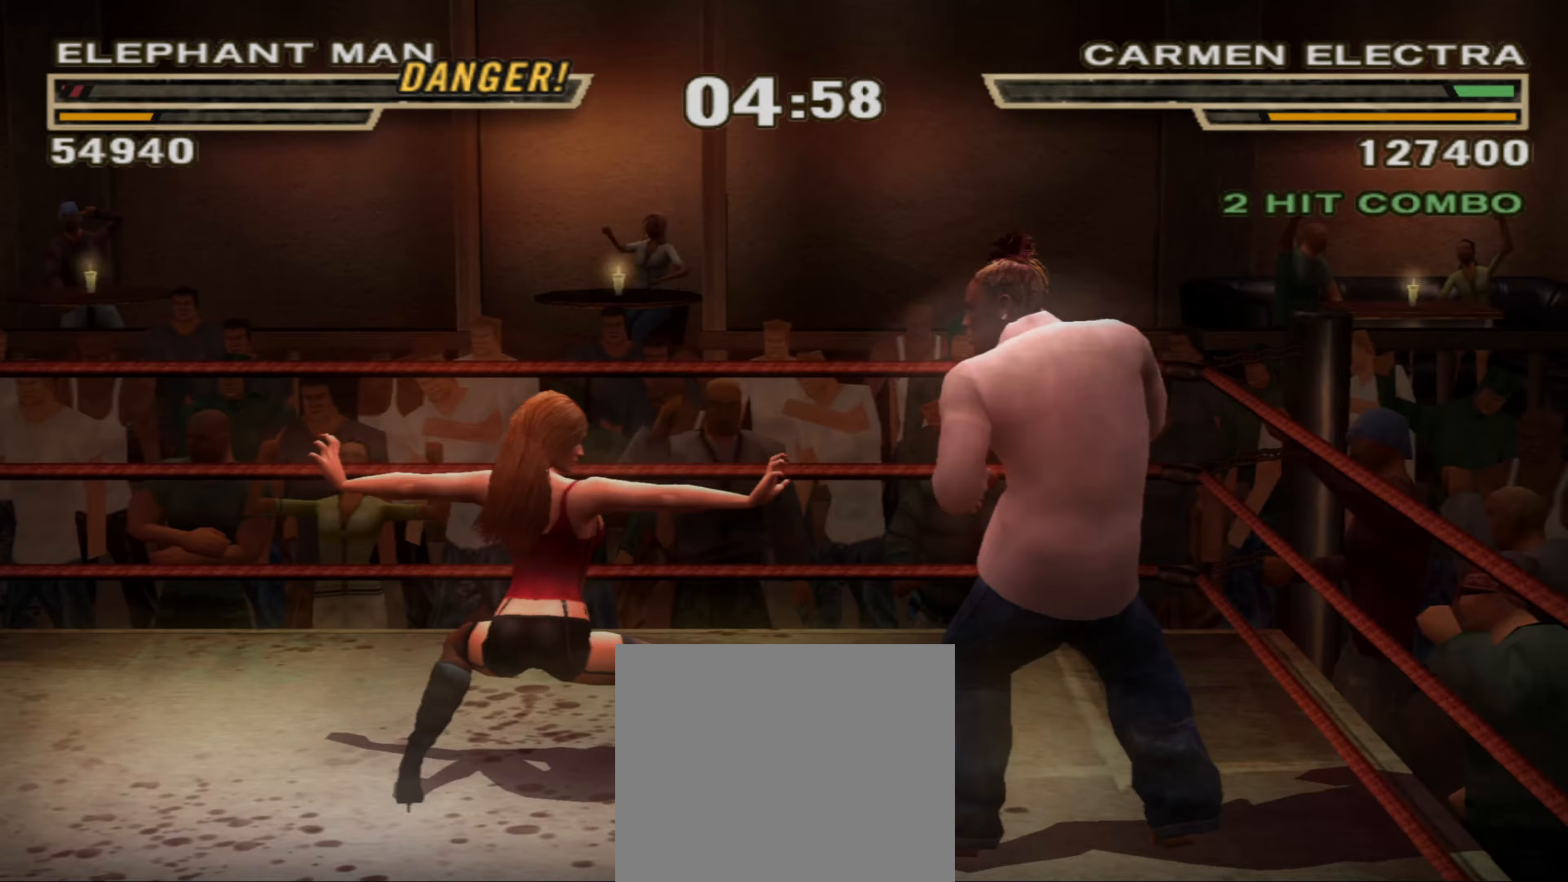
{"buttons": ["SQUARE"], "left_stick": "up", "right_stick": "center", "events": [[150, "SQUARE", "down"], [217, "SQUARE", "up"], [333, "SQUARE", "down"], [333, "left_stick", "right"], [383, "SQUARE", "up"], [467, "SQUARE", "down"], [500, "left_stick", "up"]]}
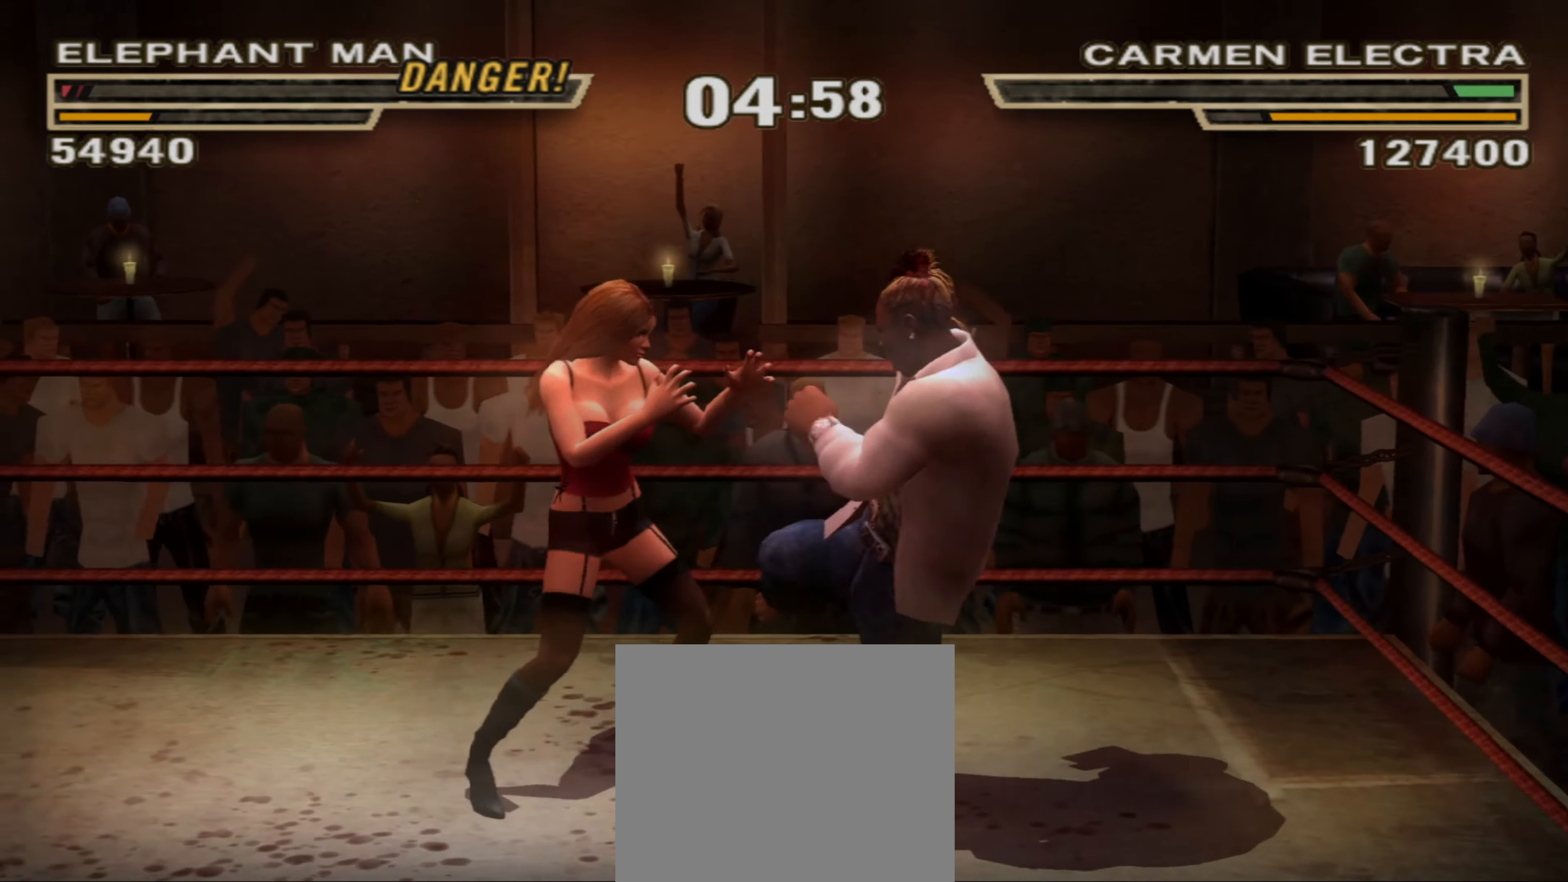
{"buttons": ["CROSS", "L1"], "left_stick": "up", "right_stick": "center", "events": [[17, "SQUARE", "up"], [100, "SQUARE", "down"], [133, "SQUARE", "up"], [233, "CROSS", "down"], [233, "L1", "down"], [267, "CROSS", "up"], [350, "CROSS", "down"], [383, "CROSS", "up"], [450, "CROSS", "down"]]}
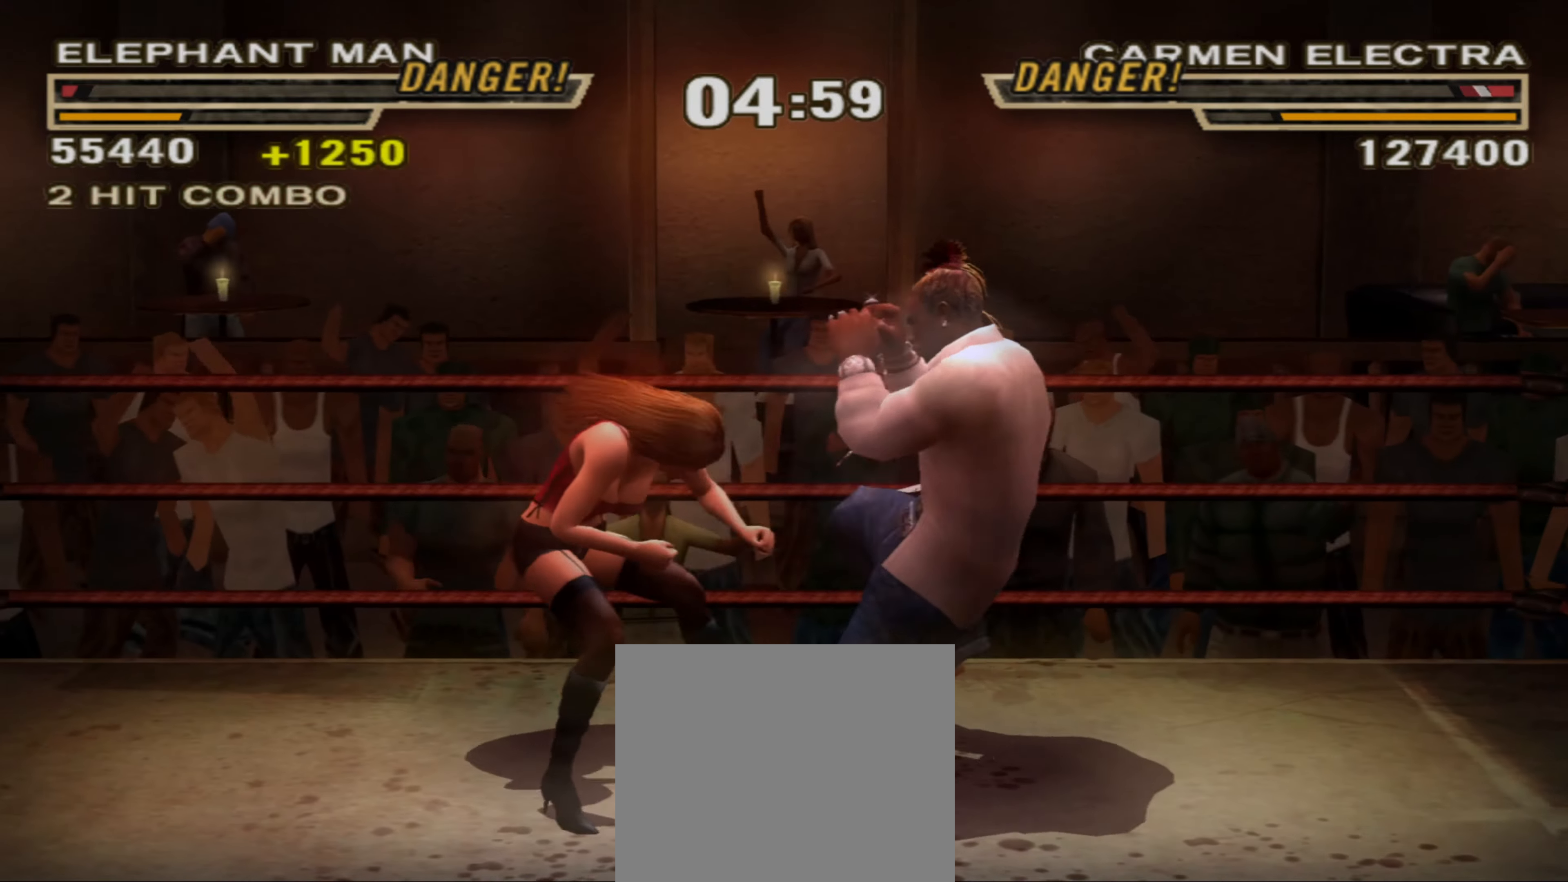
{"buttons": ["SQUARE"], "left_stick": "right", "right_stick": "center", "events": [[117, "CROSS", "up"], [150, "L1", "up"], [200, "left_stick", "center"], [267, "SQUARE", "down"], [283, "SQUARE", "up"], [400, "SQUARE", "down"], [400, "left_stick", "right"], [433, "SQUARE", "up"], [500, "SQUARE", "down"]]}
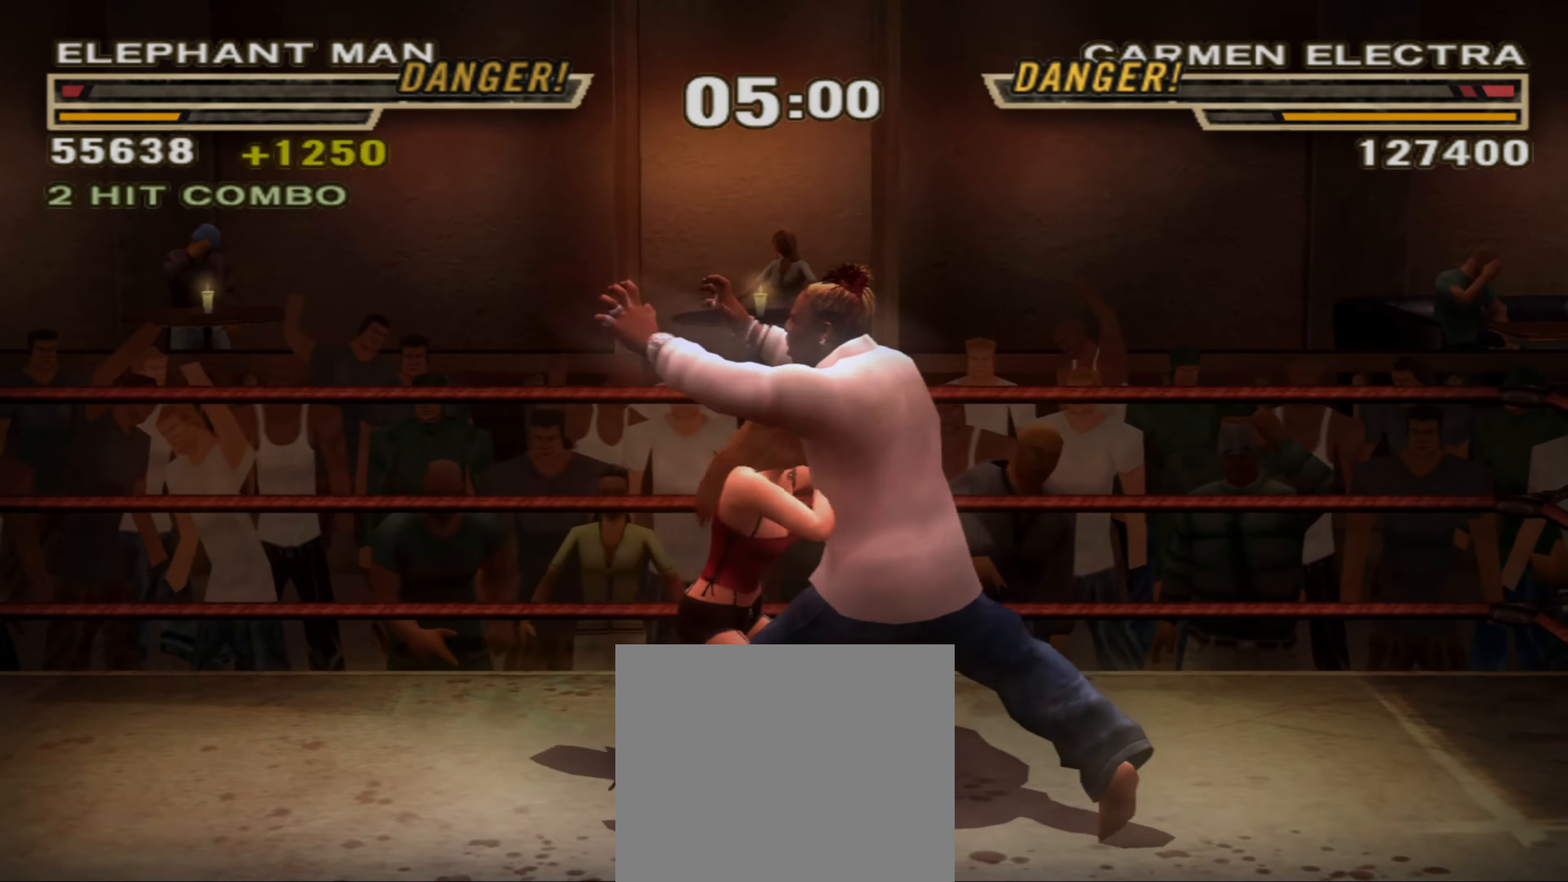
{"buttons": [], "left_stick": "right", "right_stick": "center", "events": [[83, "SQUARE", "up"], [150, "SQUARE", "down"], [200, "SQUARE", "up"], [283, "SQUARE", "down"], [333, "SQUARE", "up"], [400, "SQUARE", "down"], [467, "SQUARE", "up"]]}
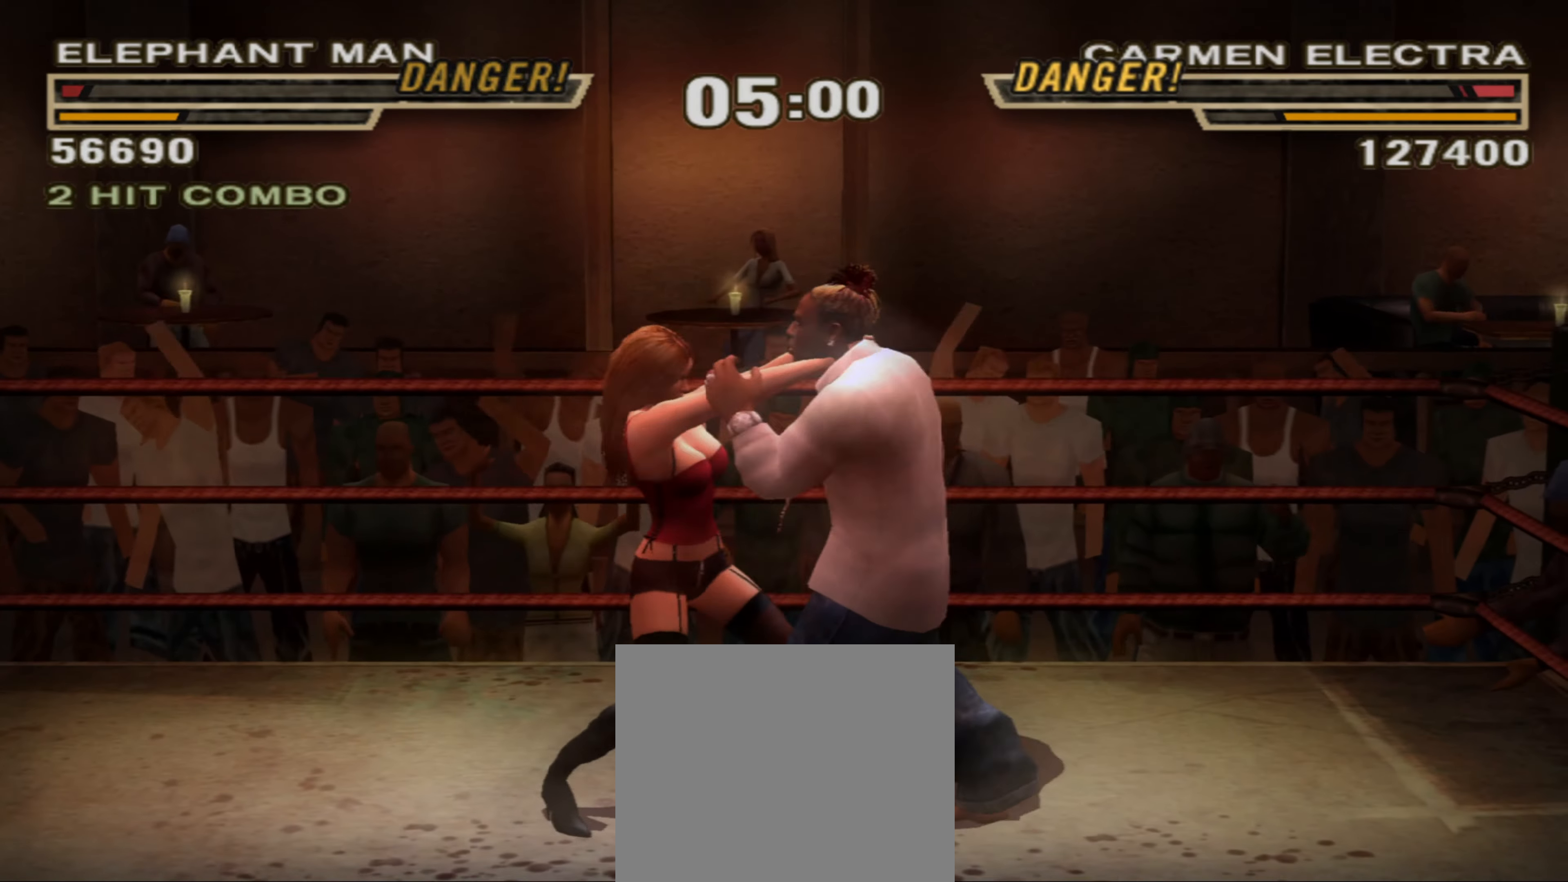
{"buttons": [], "left_stick": "center", "right_stick": "center", "events": [[33, "left_stick", "center"], [50, "SQUARE", "down"], [100, "left_stick", "up-left"], [117, "SQUARE", "up"], [183, "left_stick", "center"], [317, "left_stick", "down"], [333, "SQUARE", "down"], [383, "SQUARE", "up"], [433, "left_stick", "center"]]}
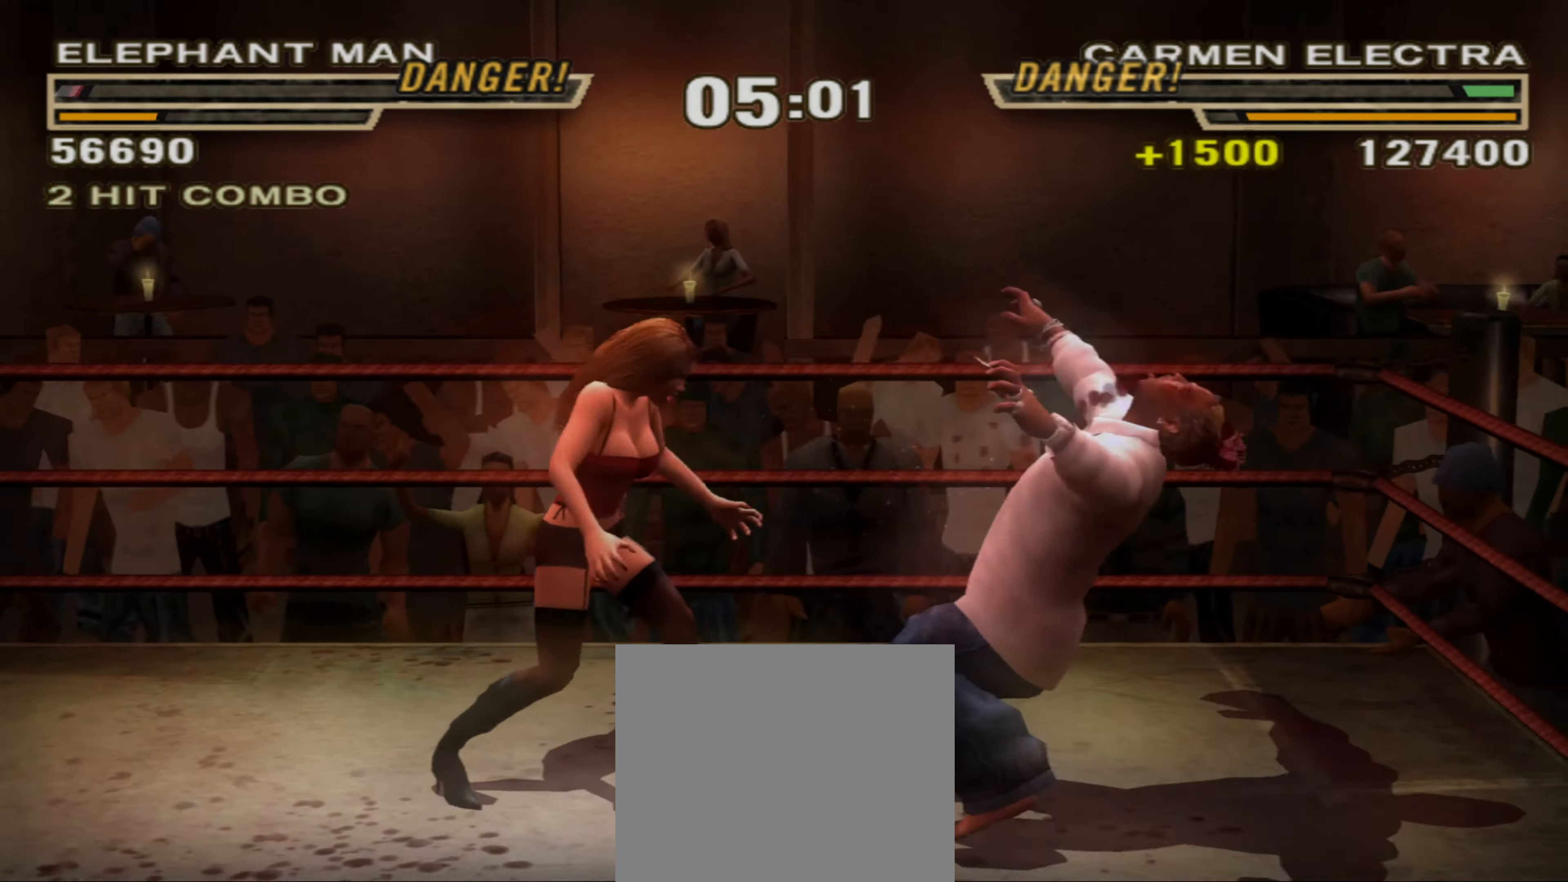
{"buttons": ["SQUARE"], "left_stick": "left", "right_stick": "center", "events": [[33, "left_stick", "down"], [133, "left_stick", "center"], [467, "left_stick", "left"], [500, "SQUARE", "down"]]}
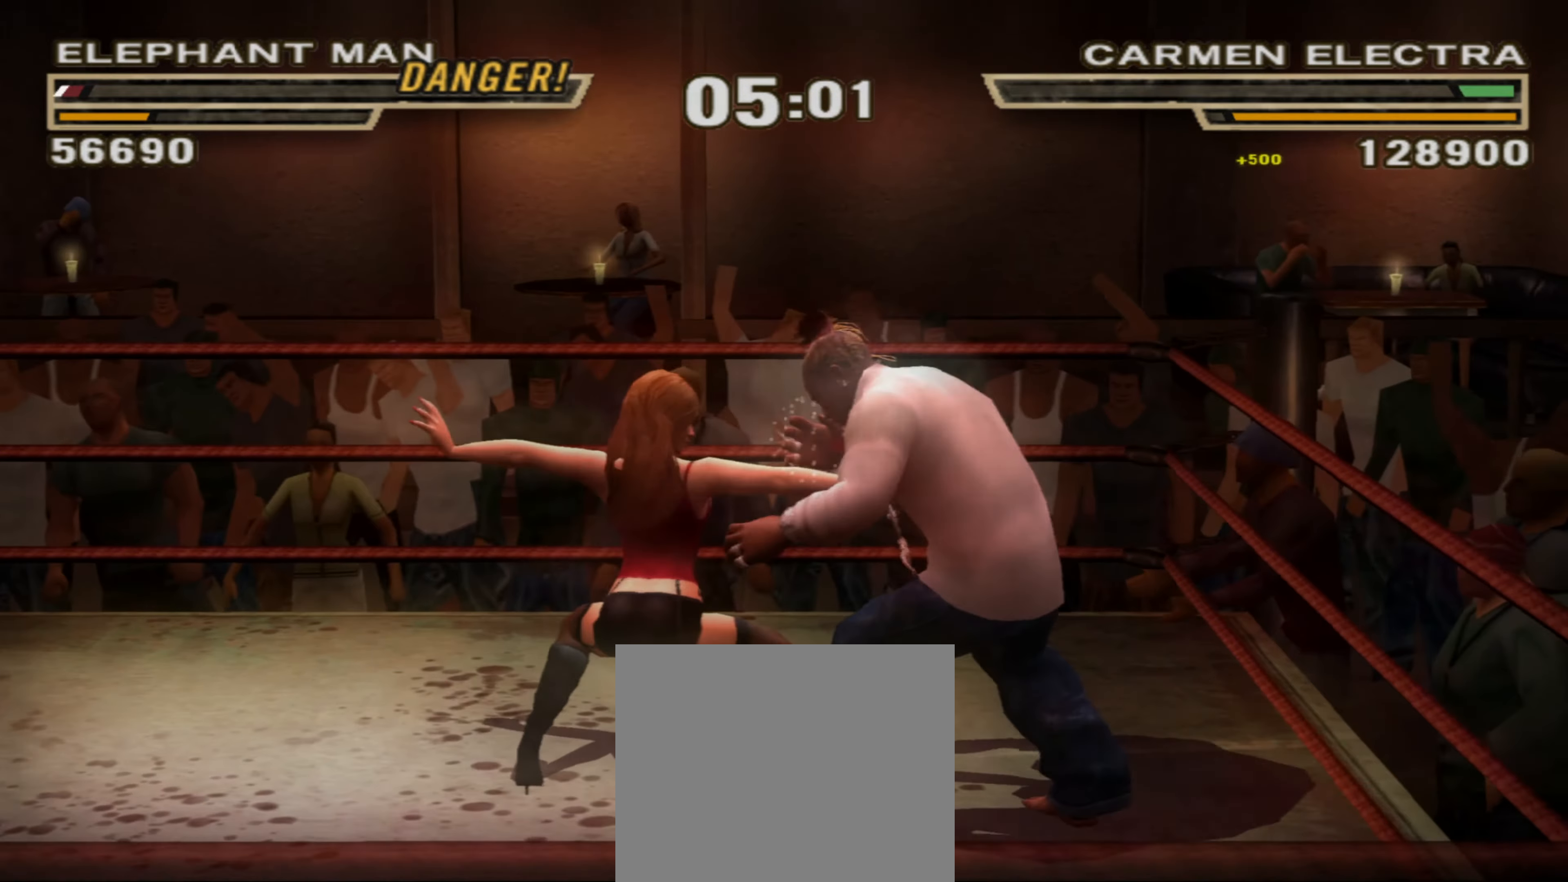
{"buttons": [], "left_stick": "left", "right_stick": "center", "events": [[50, "SQUARE", "up"], [150, "R1", "down"], [233, "R1", "up"], [283, "CIRCLE", "down"], [333, "CIRCLE", "up"], [400, "CIRCLE", "down"], [417, "L1", "down"], [467, "CIRCLE", "up"], [500, "L1", "up"]]}
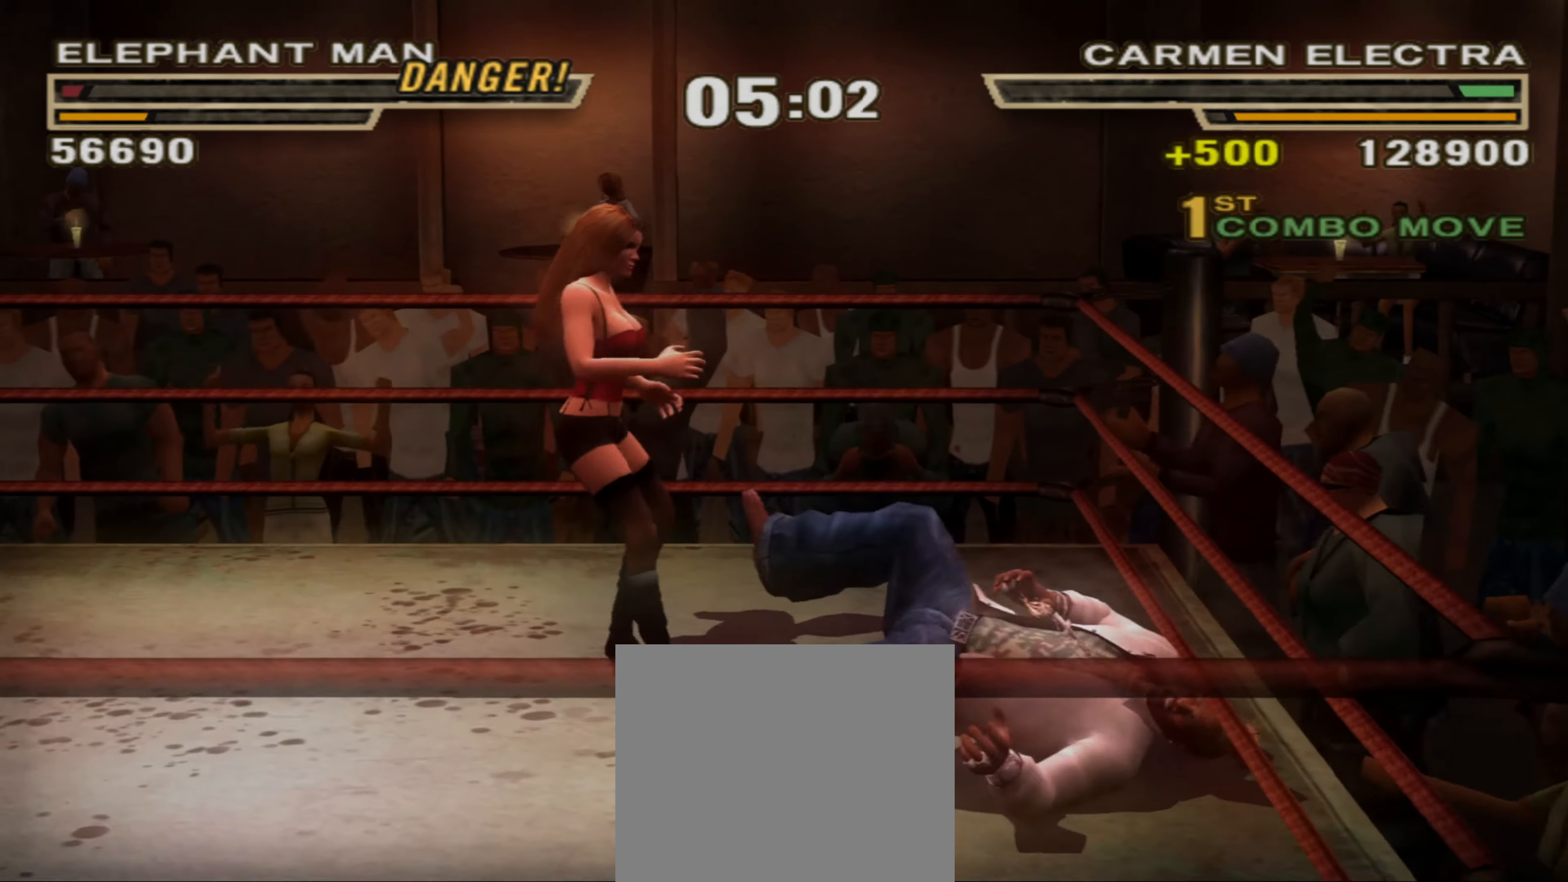
{"buttons": ["CIRCLE", "L1"], "left_stick": "left", "right_stick": "center", "events": [[50, "CIRCLE", "down"], [83, "L1", "down"], [133, "CIRCLE", "up"], [150, "L1", "up"], [200, "CIRCLE", "down"], [233, "L1", "down"], [250, "CIRCLE", "up"], [300, "L1", "up"], [333, "CIRCLE", "down"], [350, "L1", "down"], [417, "CIRCLE", "up"], [433, "L1", "up"], [467, "CIRCLE", "down"], [467, "L1", "down"]]}